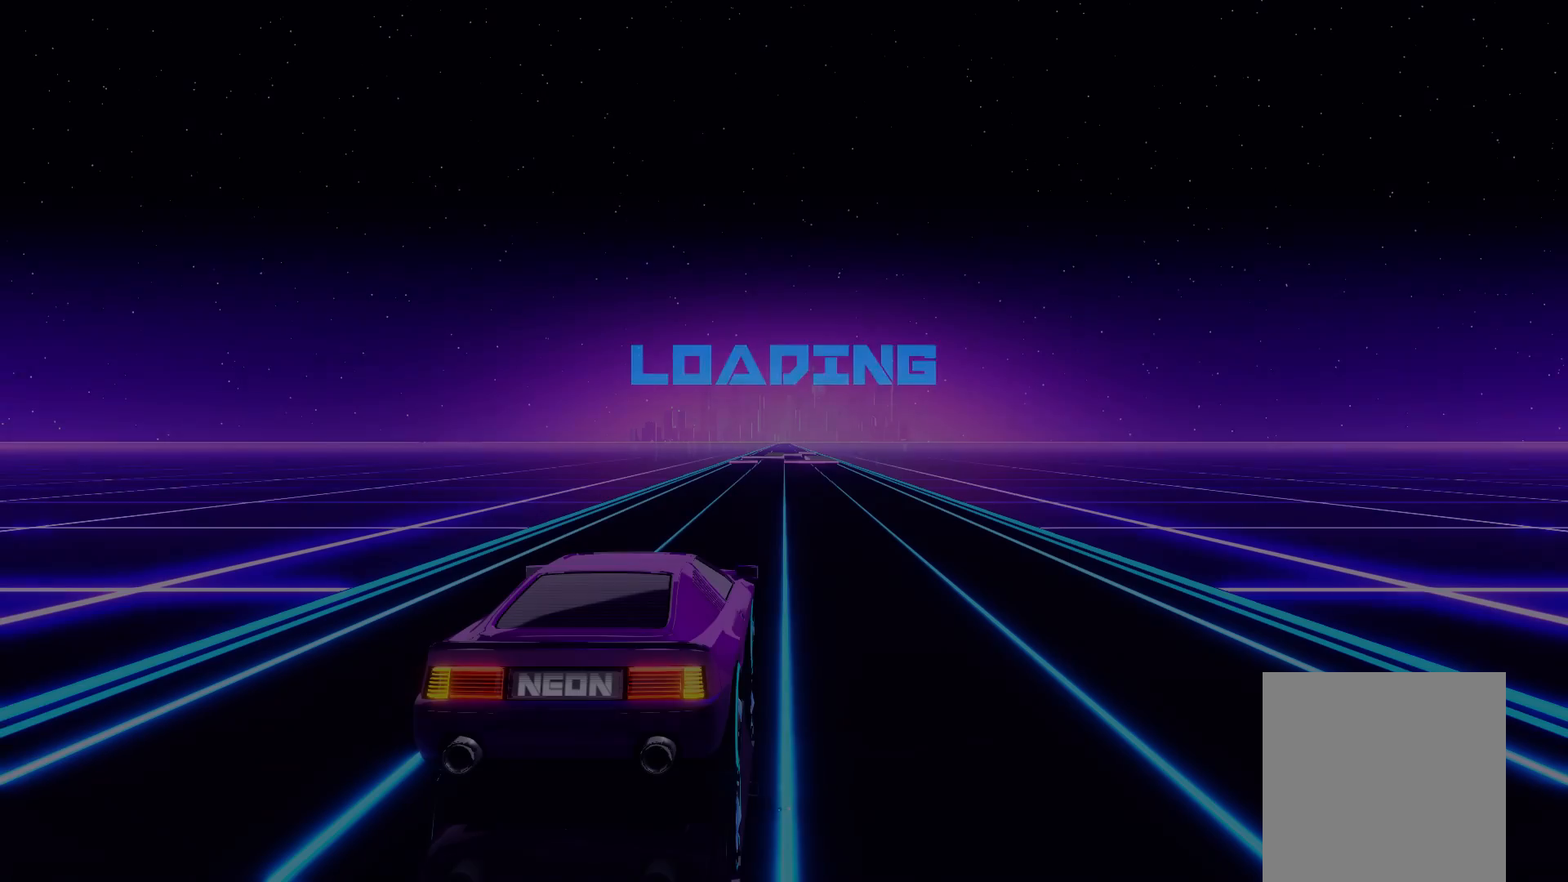
Gameplay with a controller (Xbox layout); each line is a JSON object with the inputs held at the frame after it. "events" lists button and stick changes between this image and that frame as [ms after this image, input, new state], when the widget could be followed in between. Not read: left_stick right_stick.
{"buttons": [], "events": []}
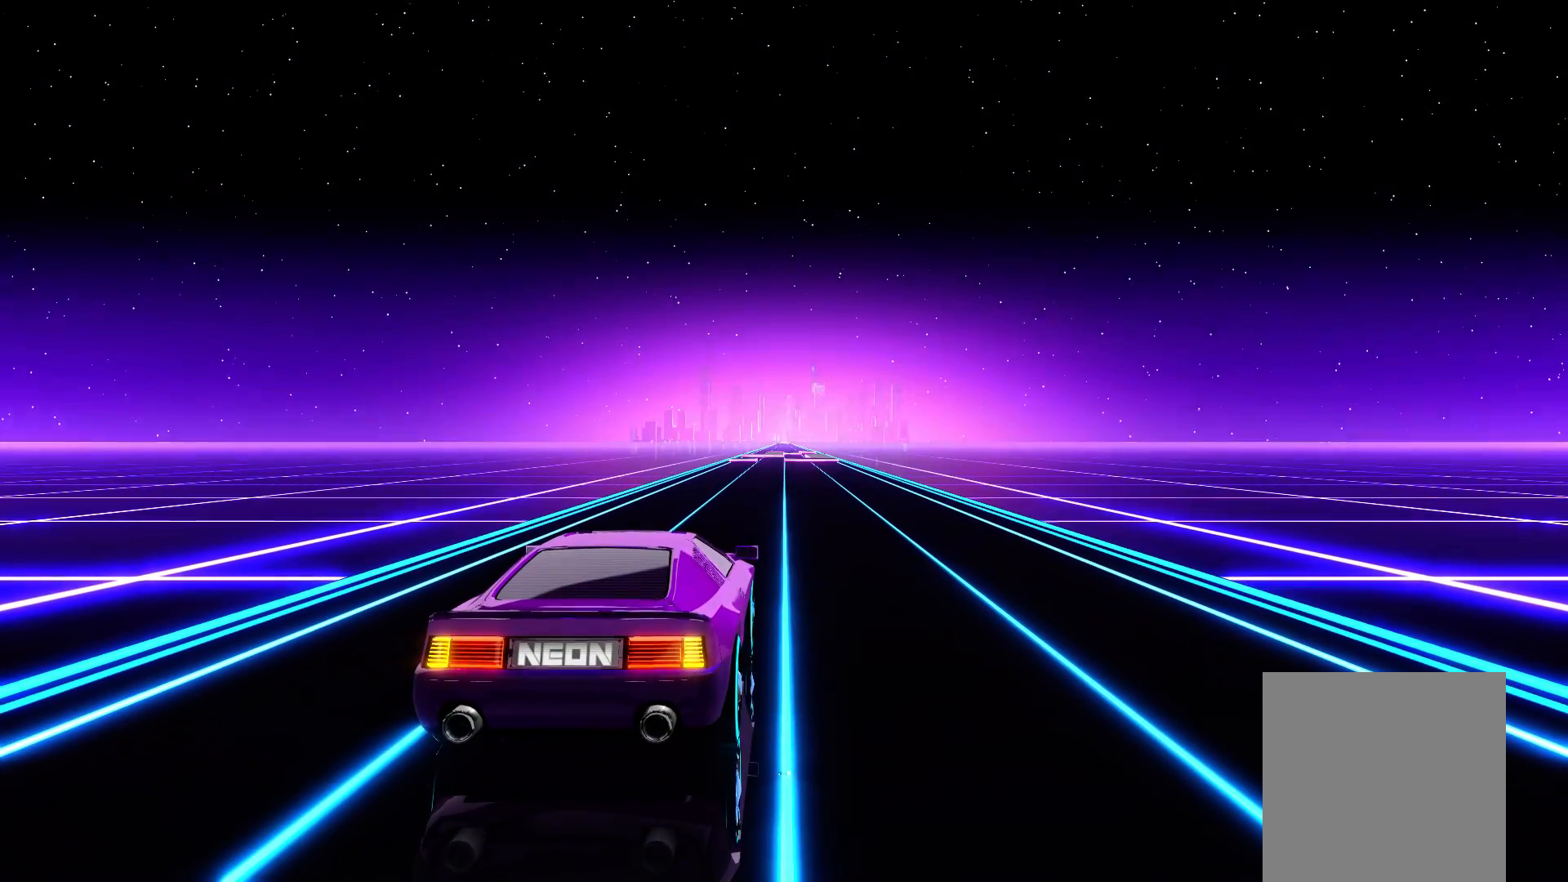
{"buttons": [], "events": []}
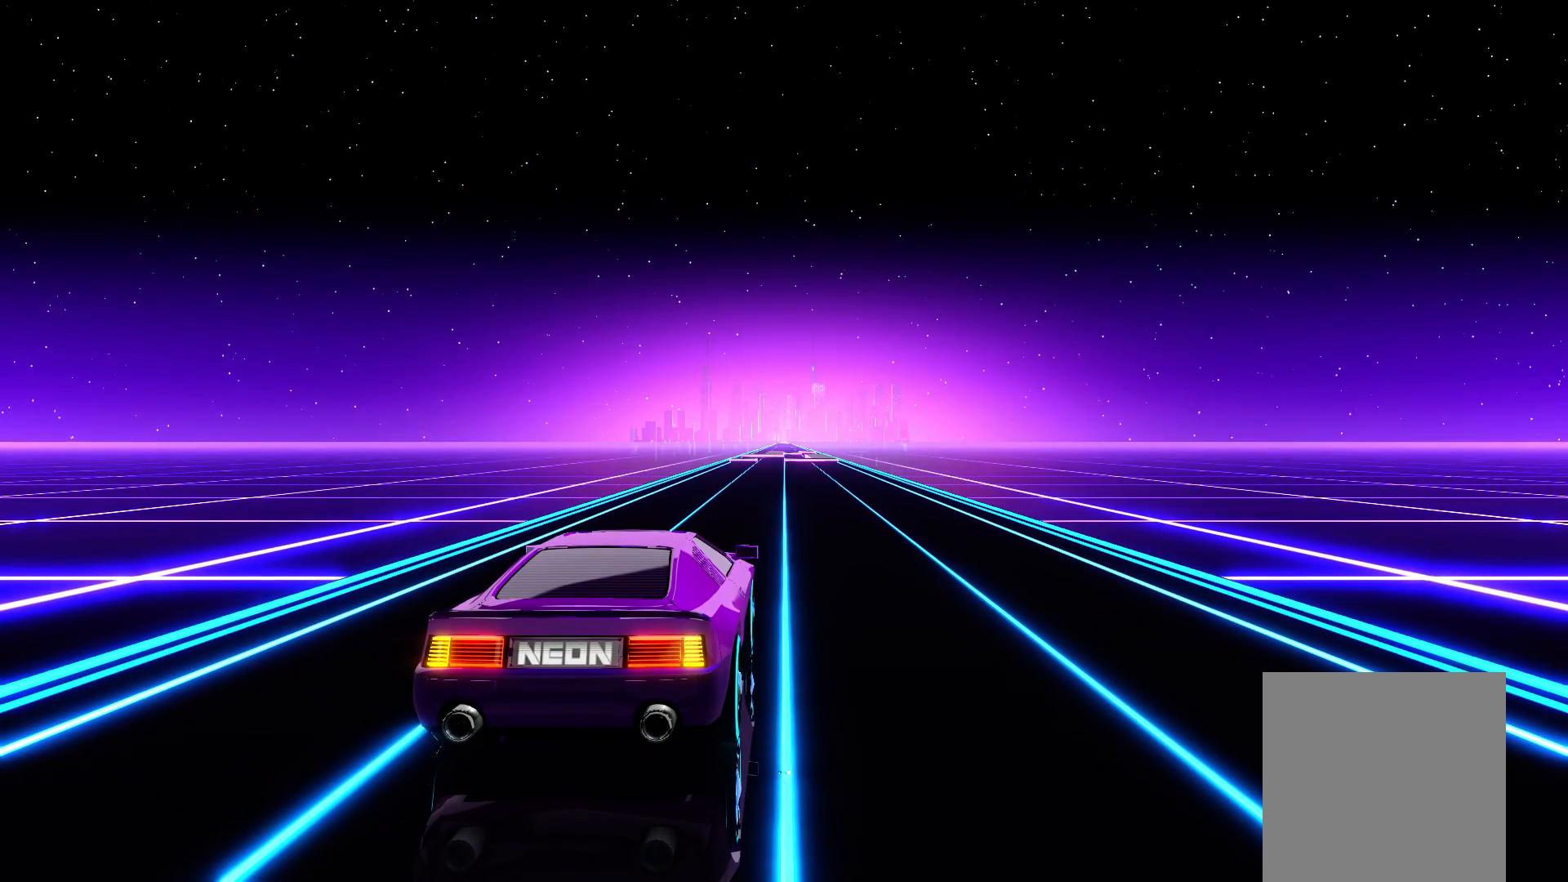
{"buttons": [], "events": []}
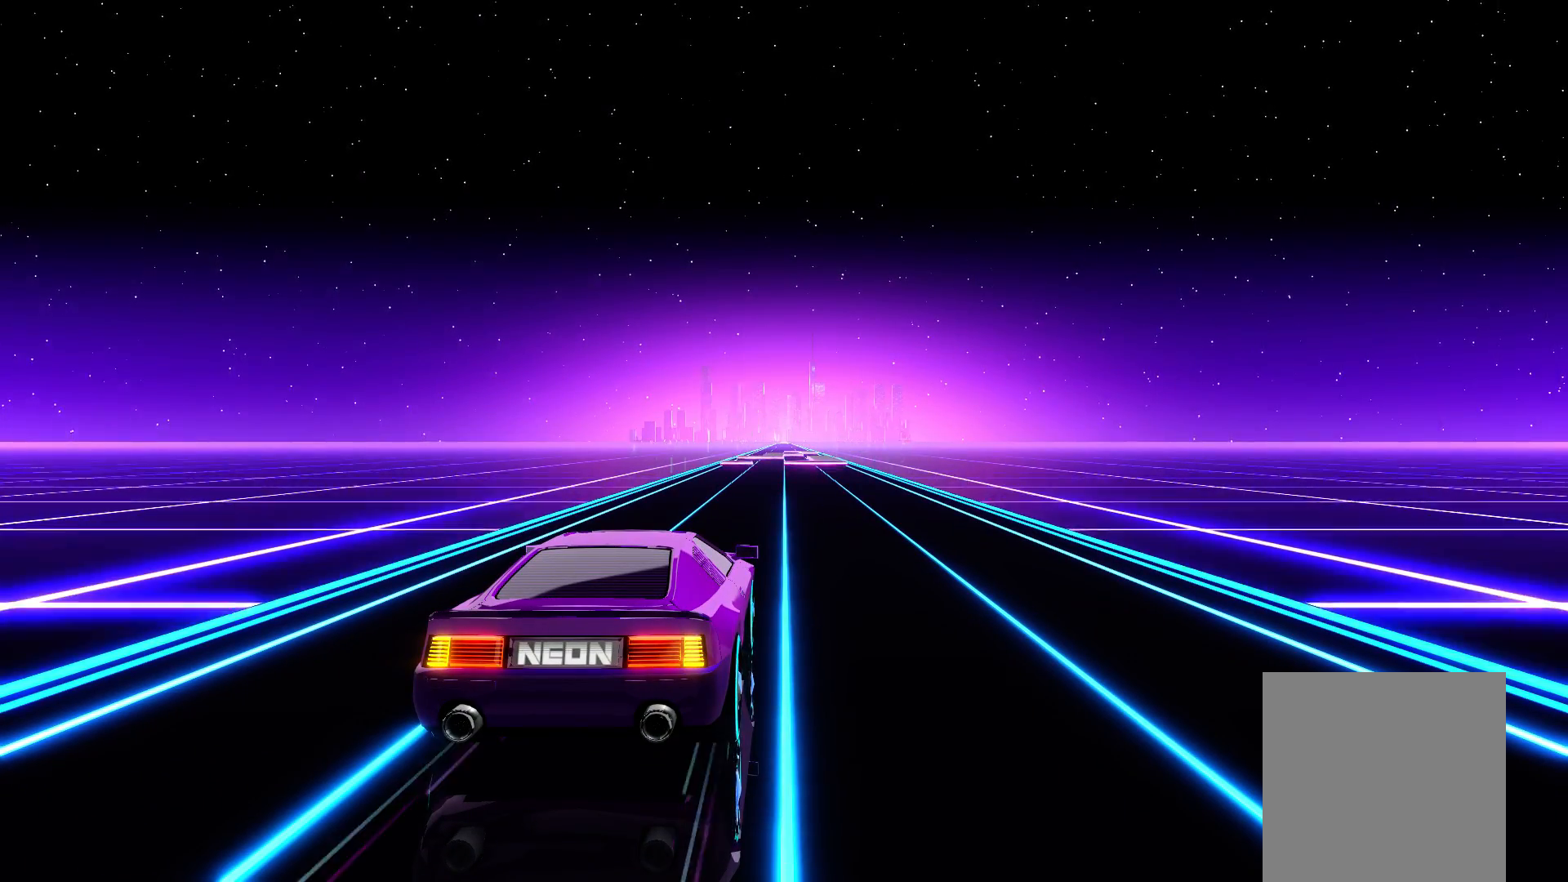
{"buttons": [], "events": []}
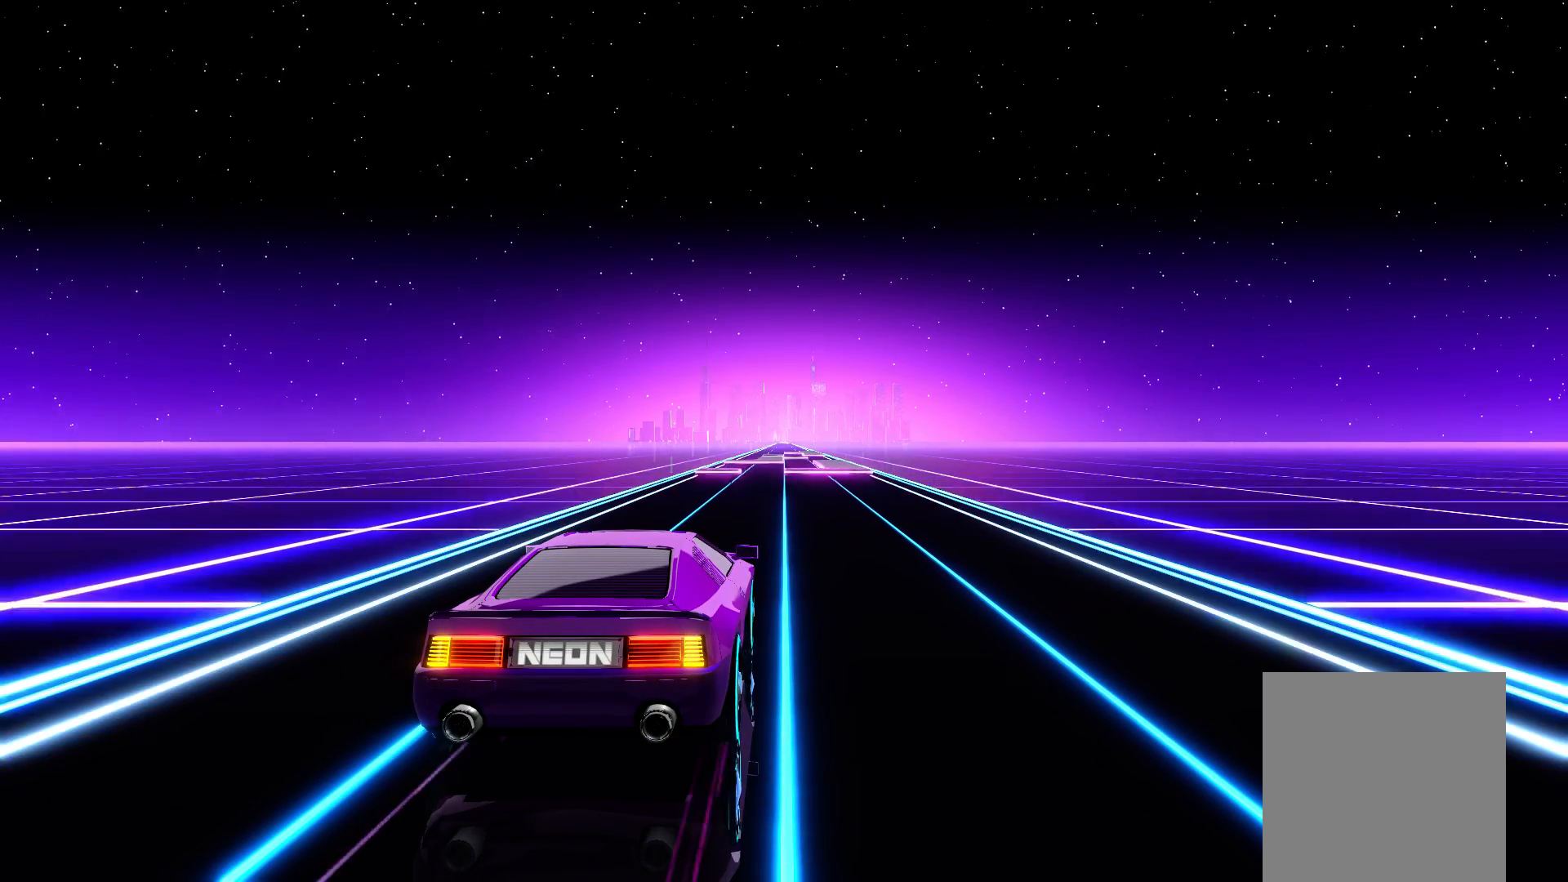
{"buttons": [], "events": []}
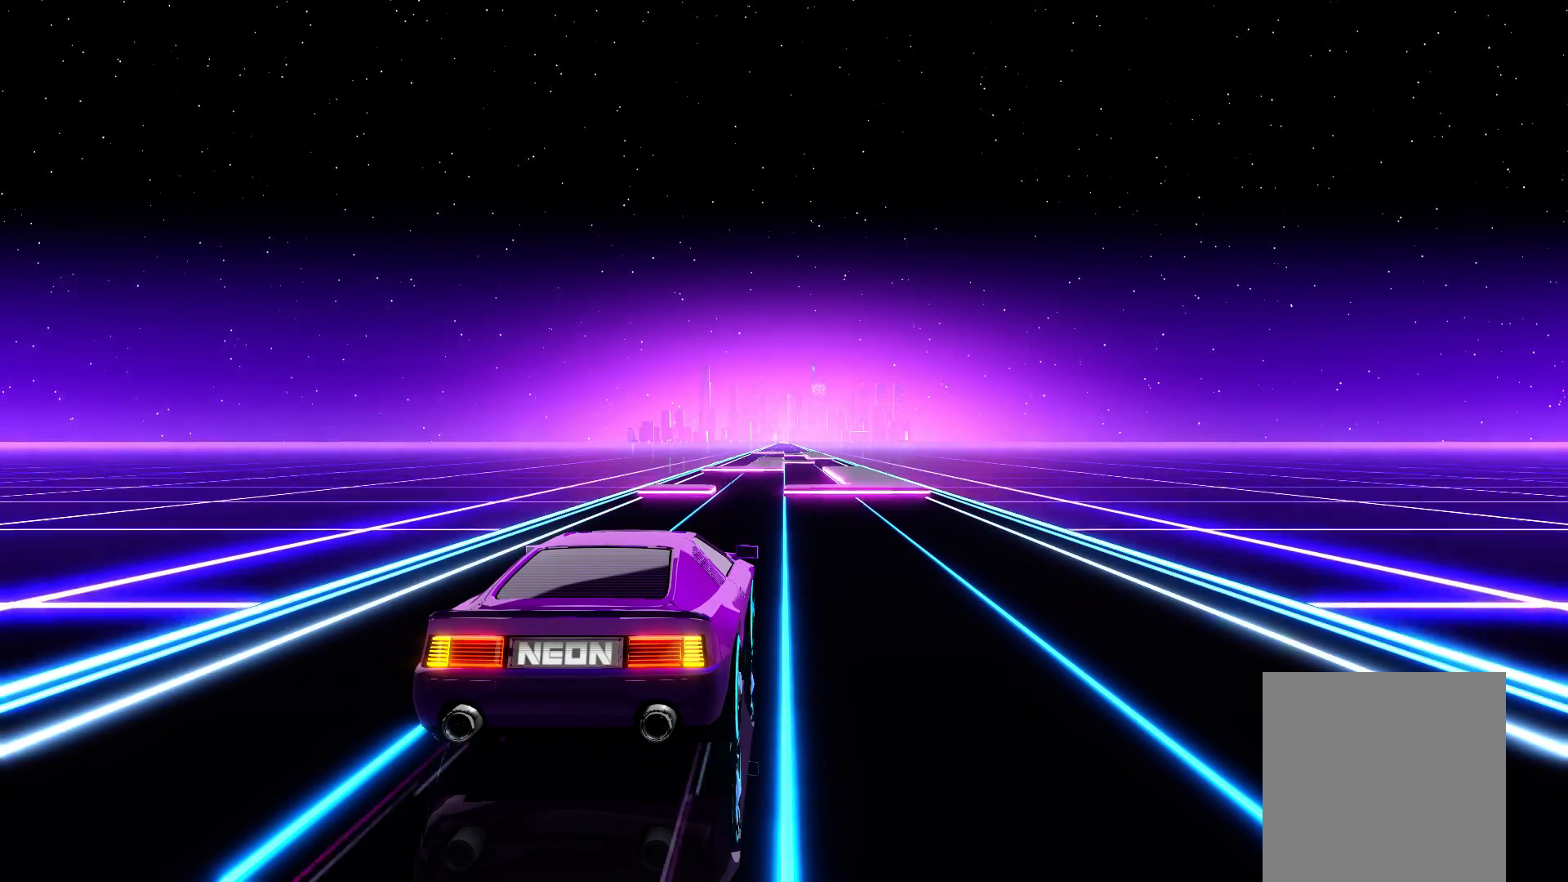
{"buttons": [], "events": []}
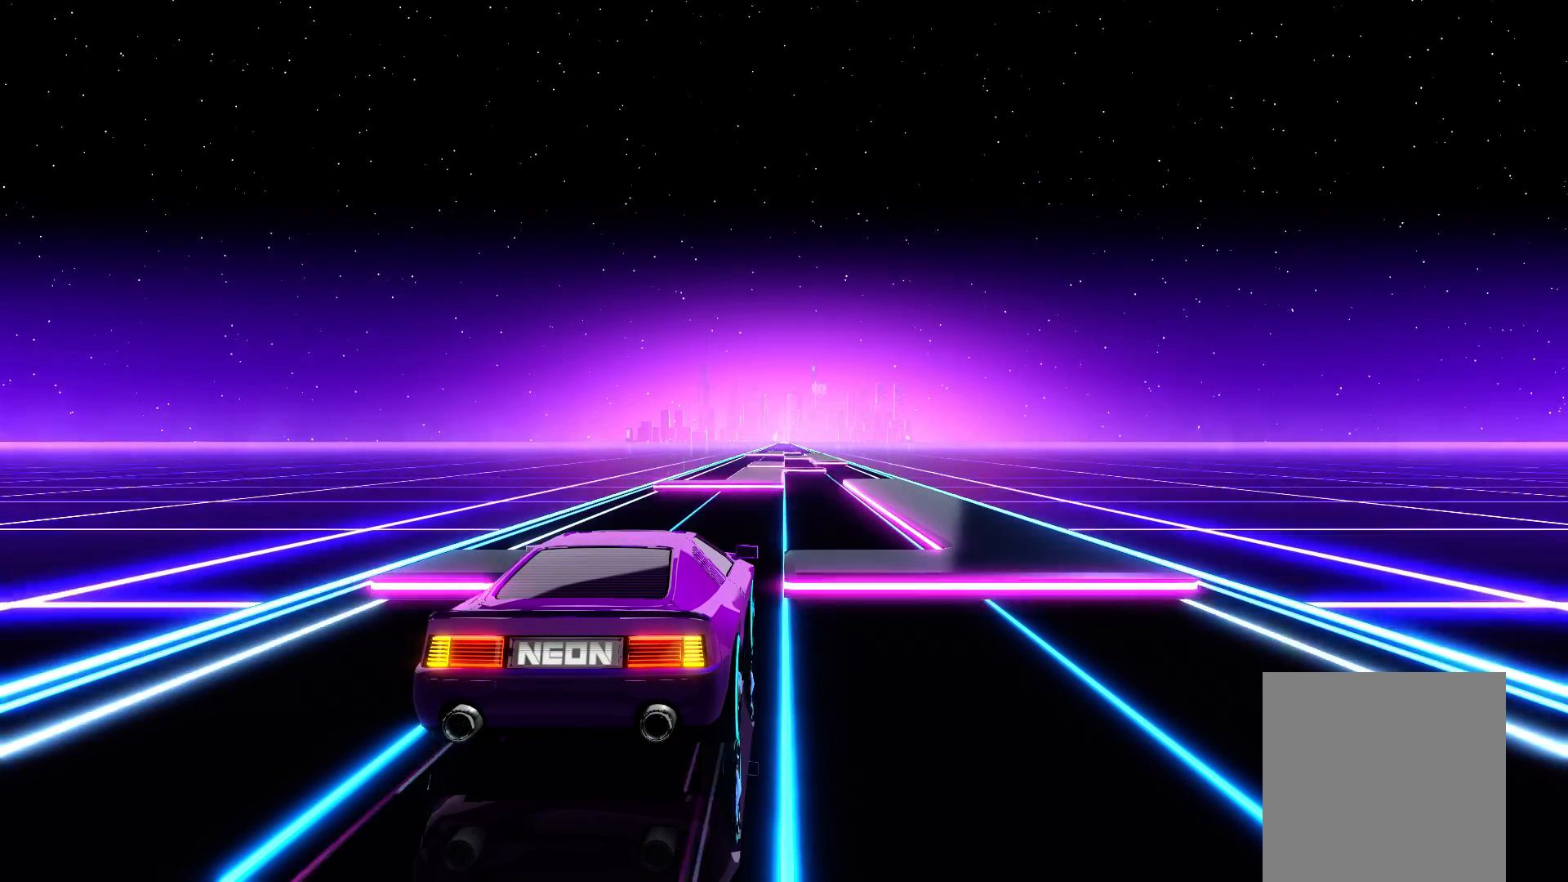
{"buttons": [], "events": [[217, "R1", "down"], [367, "R1", "up"]]}
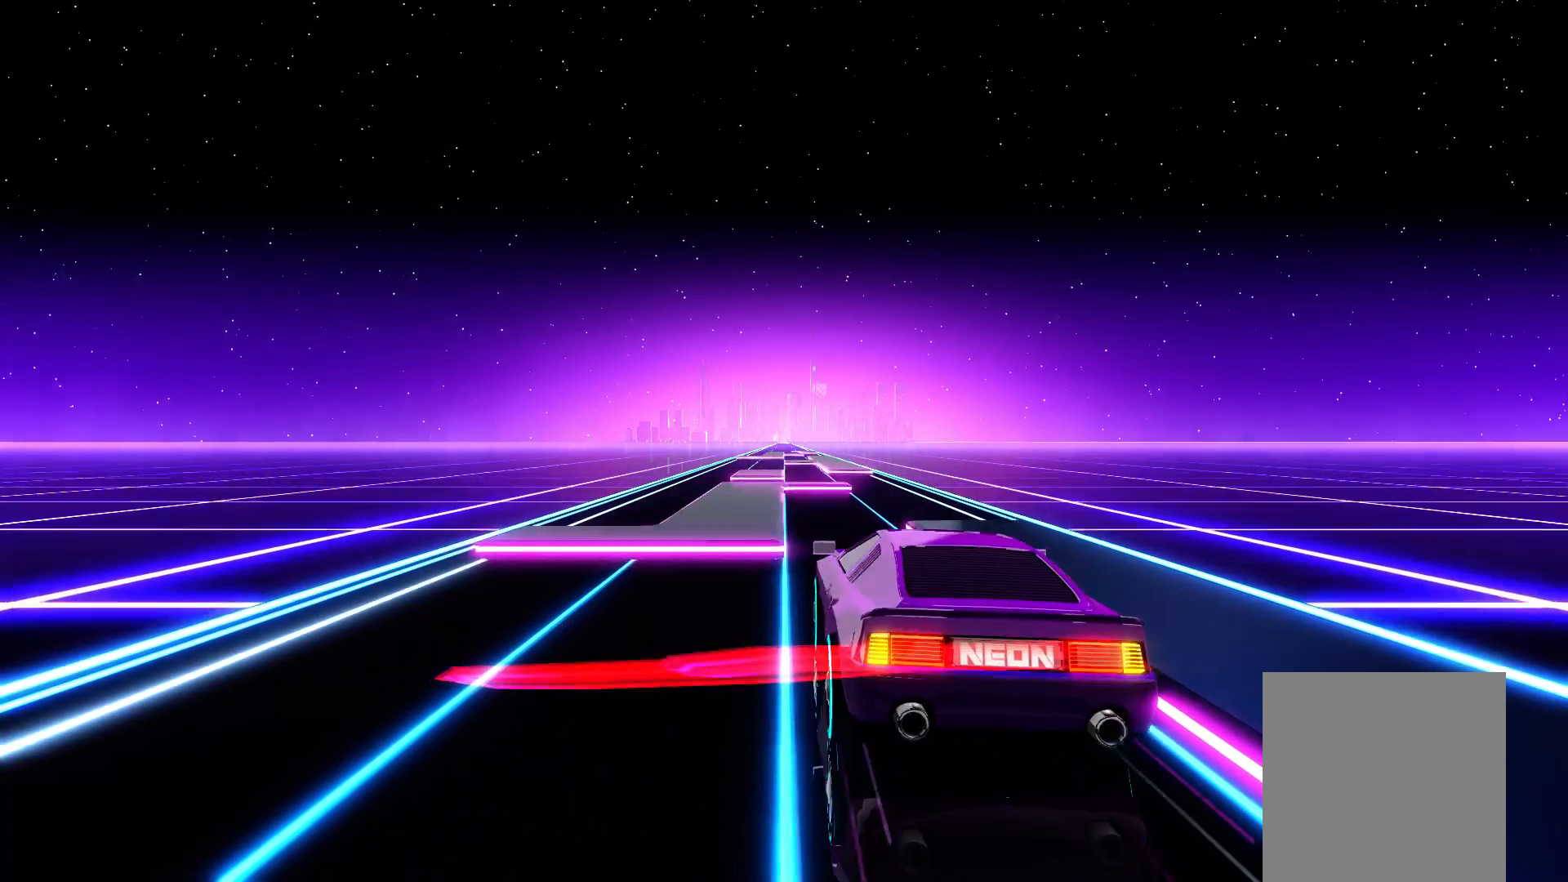
{"buttons": ["R1"], "events": [[350, "R1", "down"]]}
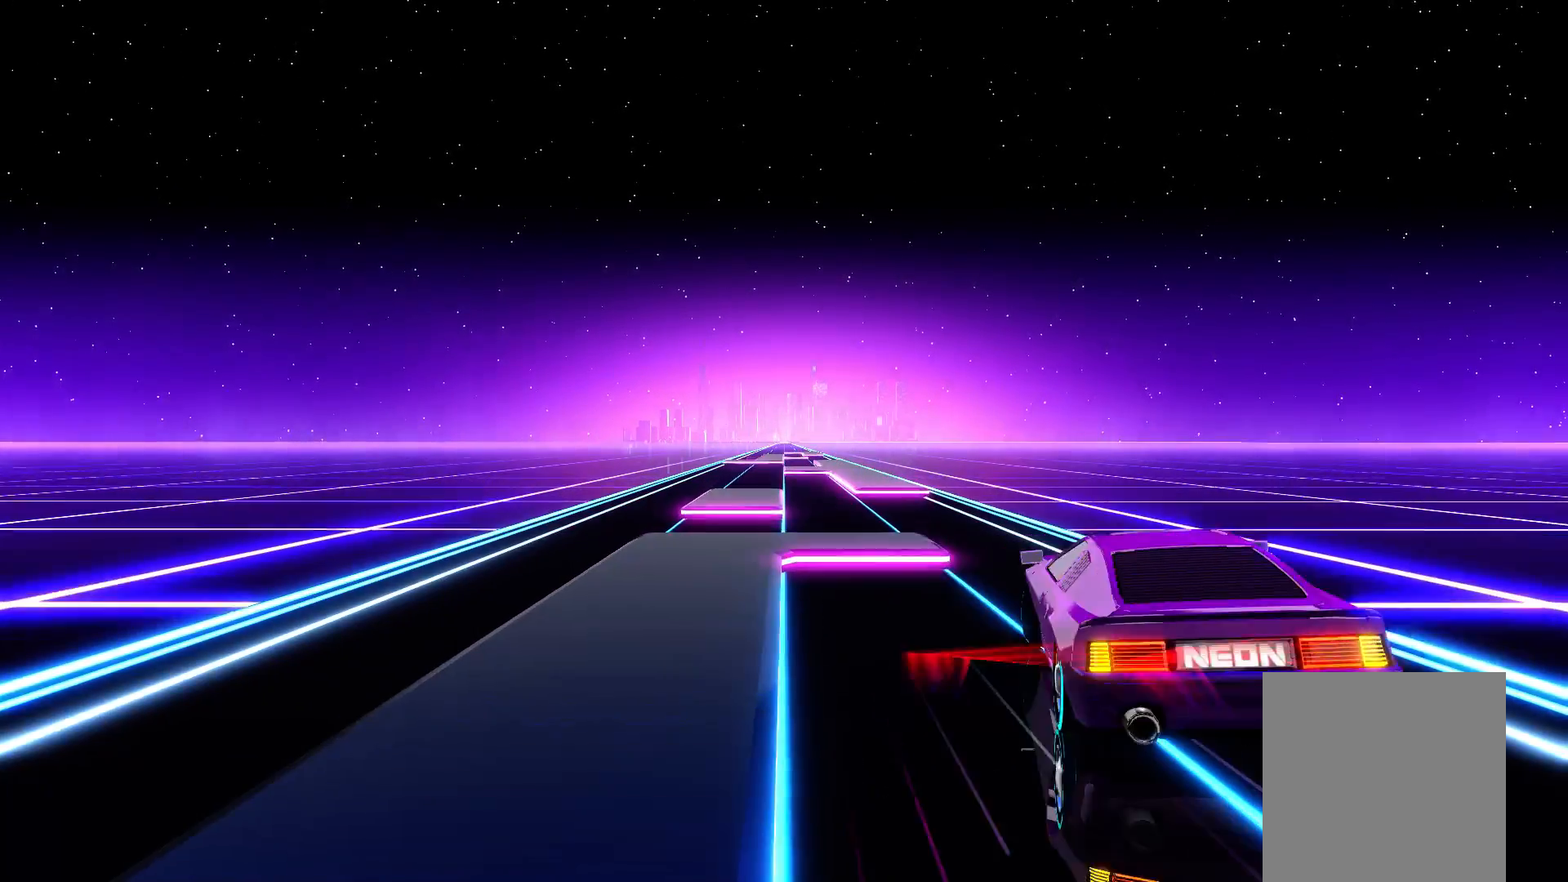
{"buttons": [], "events": [[17, "R1", "up"], [250, "L1", "down"], [350, "L1", "up"]]}
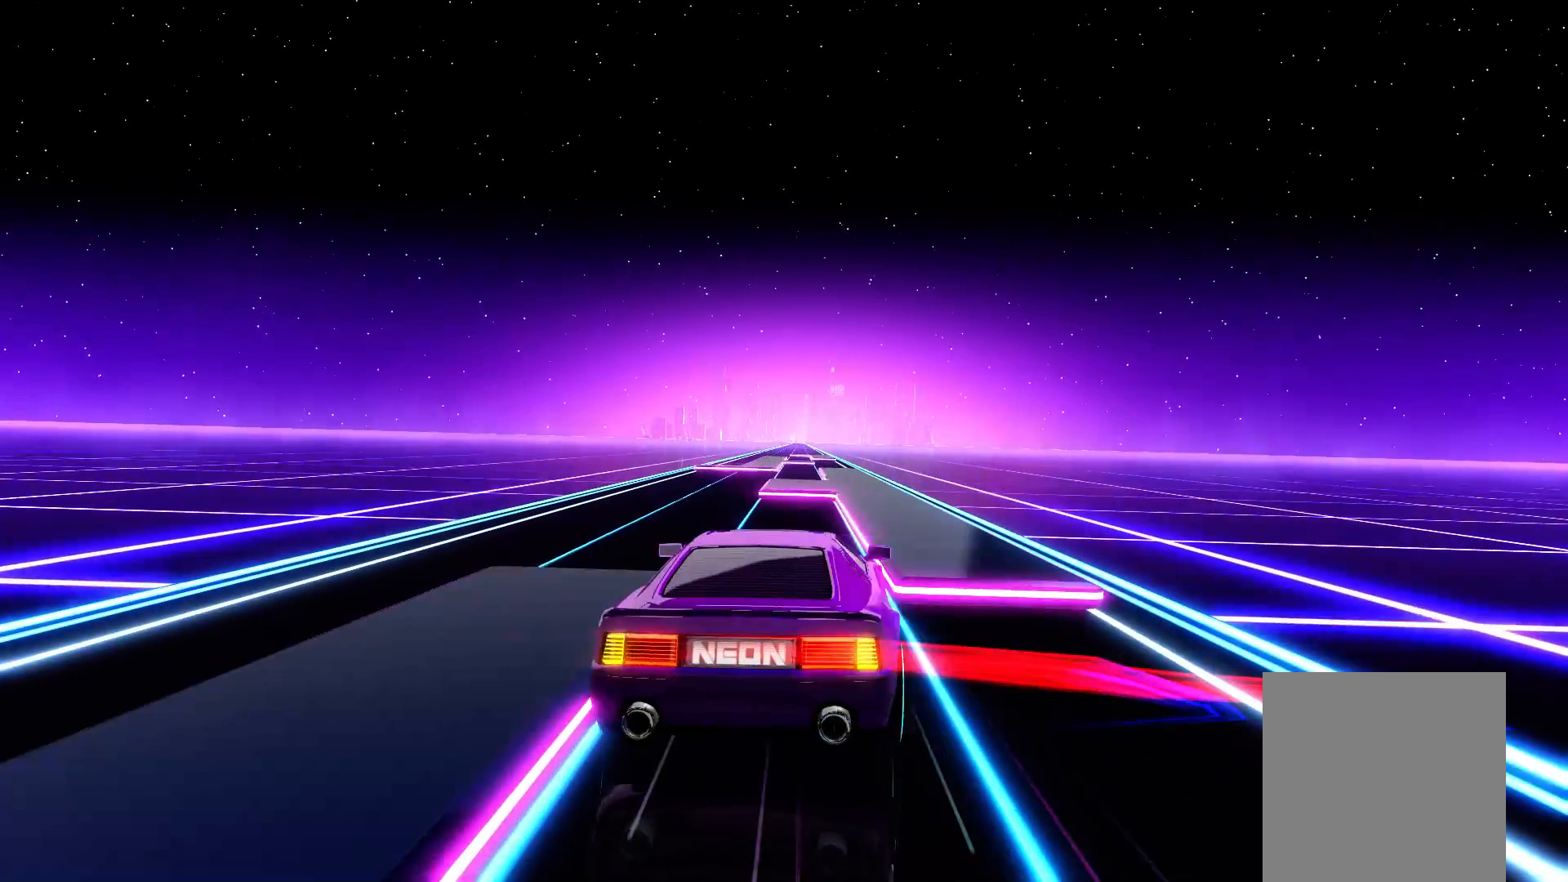
{"buttons": [], "events": [[200, "L1", "down"], [317, "L1", "up"]]}
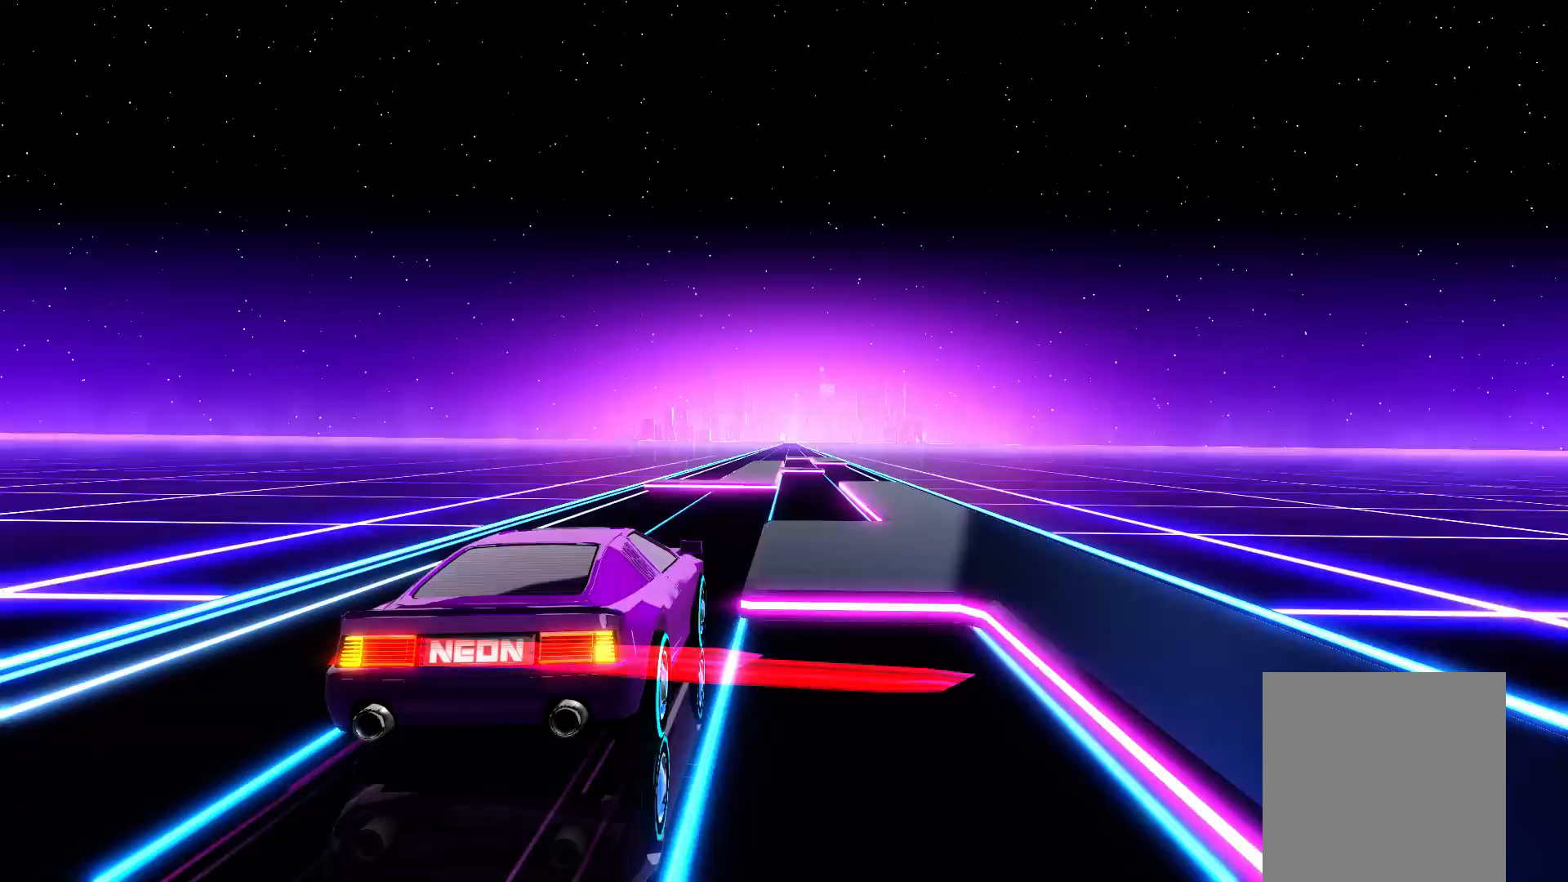
{"buttons": [], "events": [[317, "R1", "down"], [483, "R1", "up"]]}
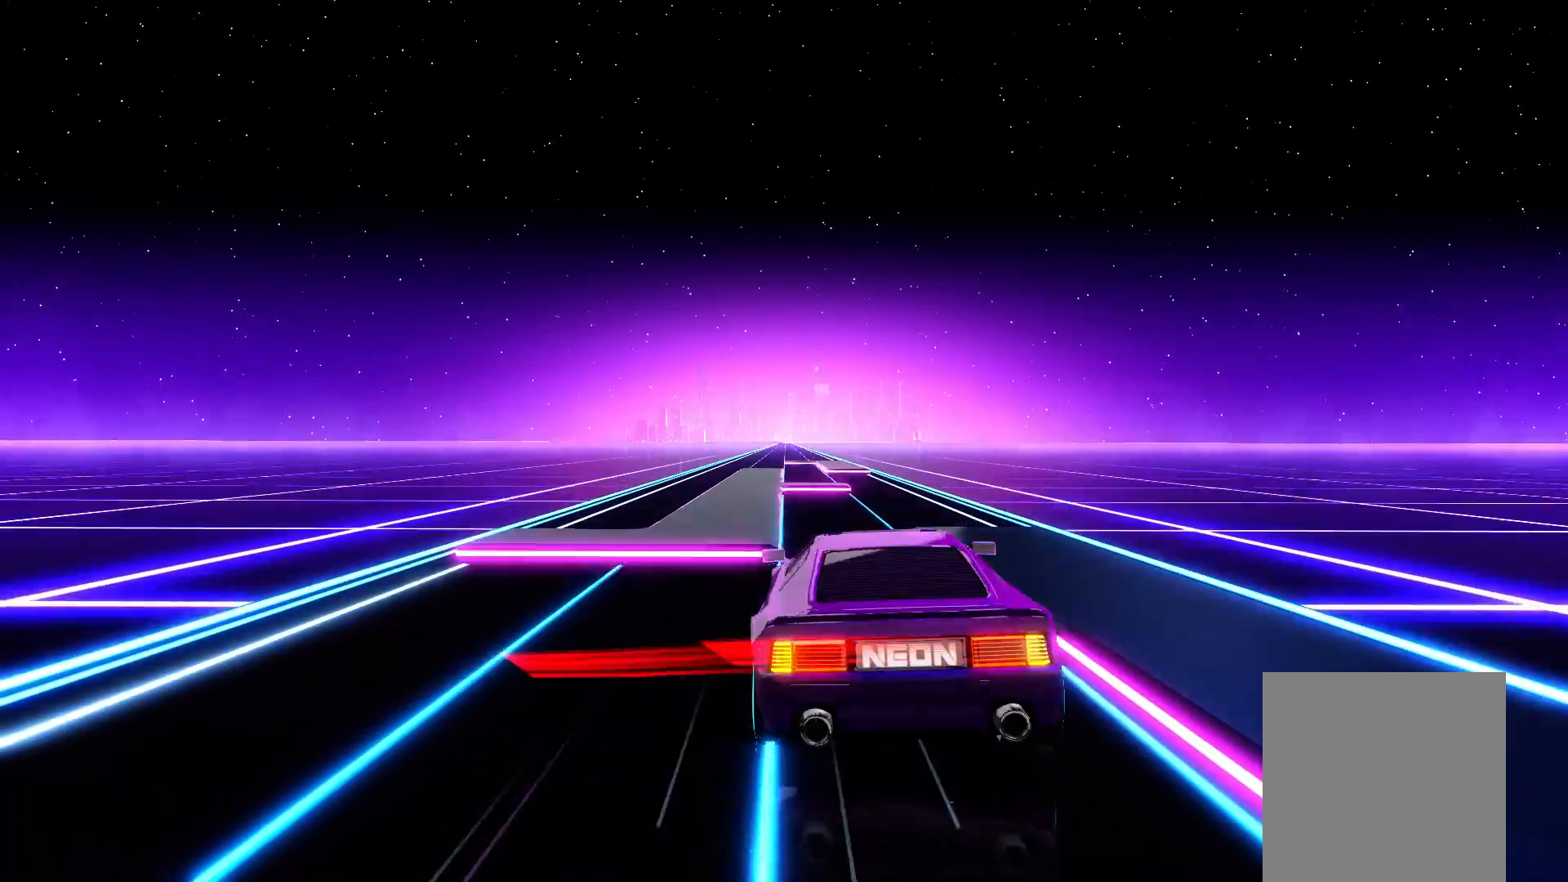
{"buttons": ["R1"], "events": [[333, "R1", "down"]]}
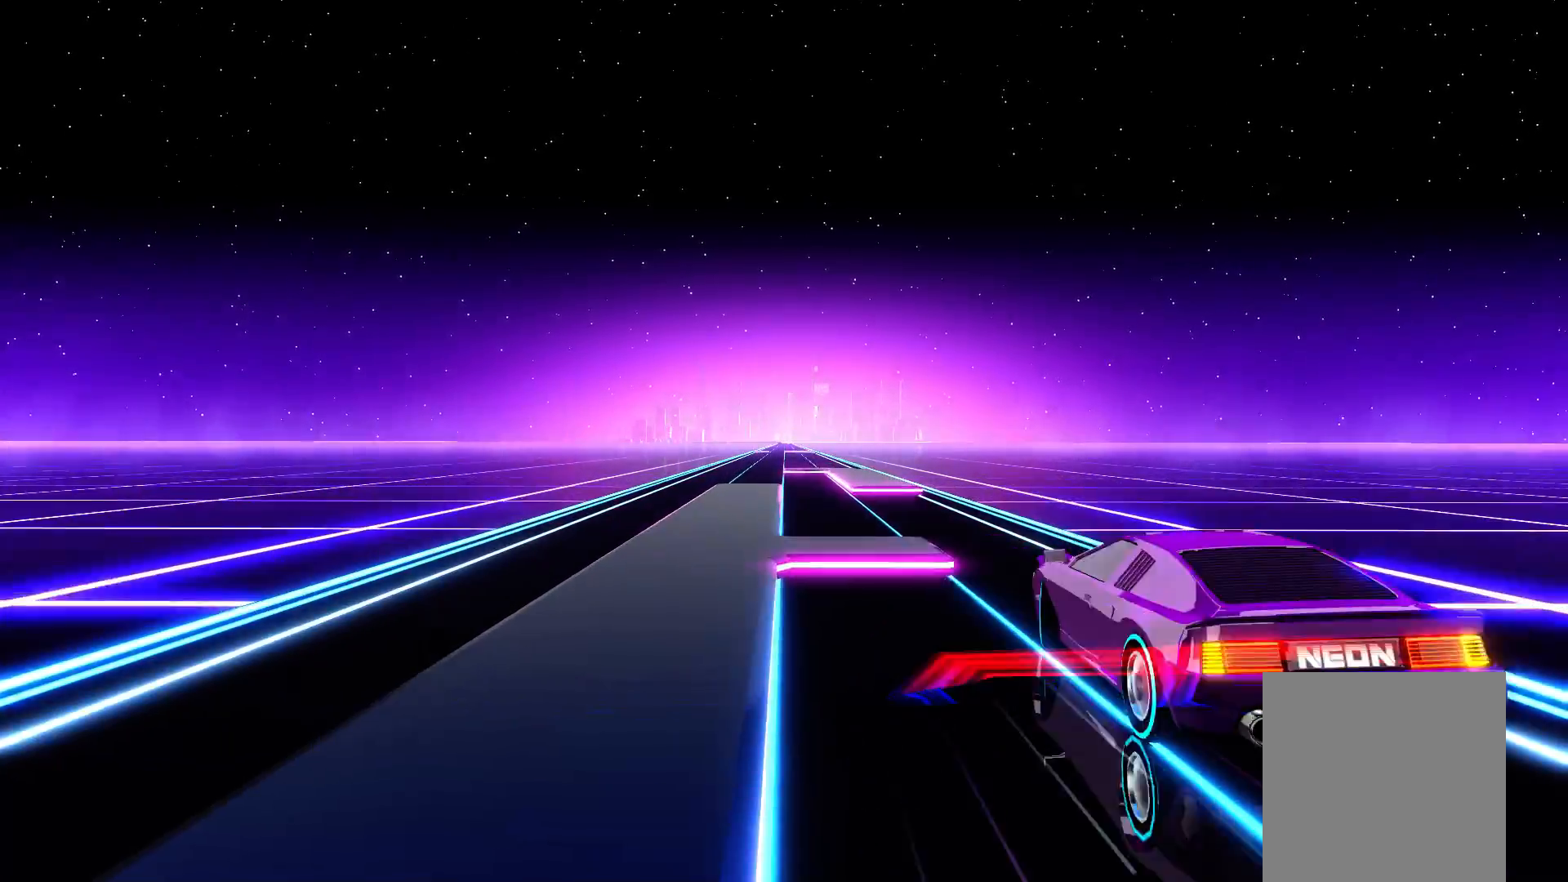
{"buttons": [], "events": [[17, "R1", "up"], [267, "L1", "down"], [383, "L1", "up"]]}
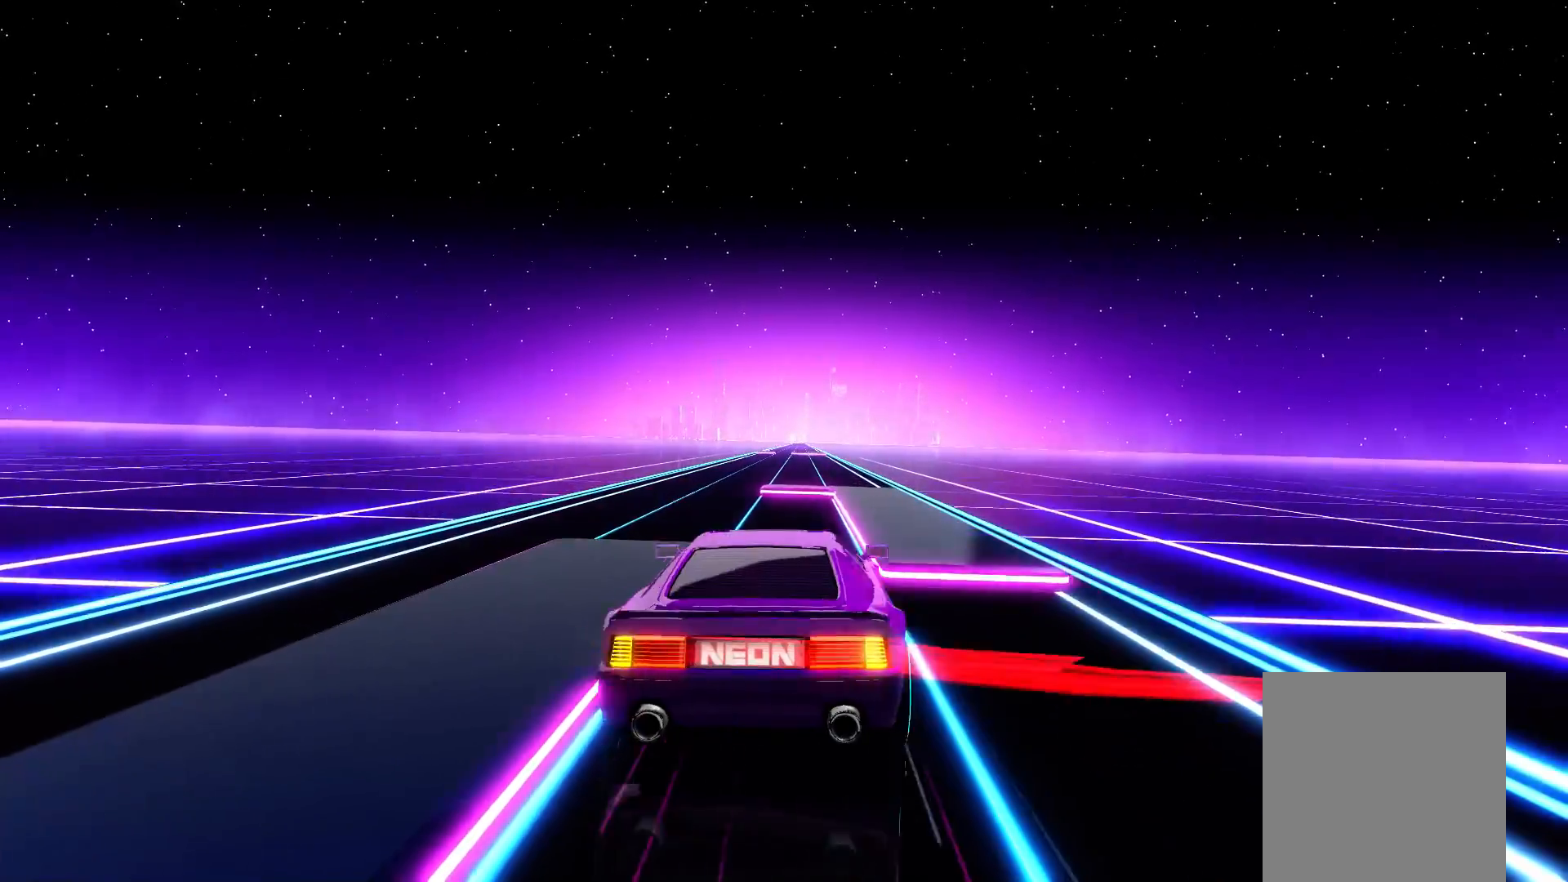
{"buttons": [], "events": [[200, "L1", "down"], [333, "L1", "up"]]}
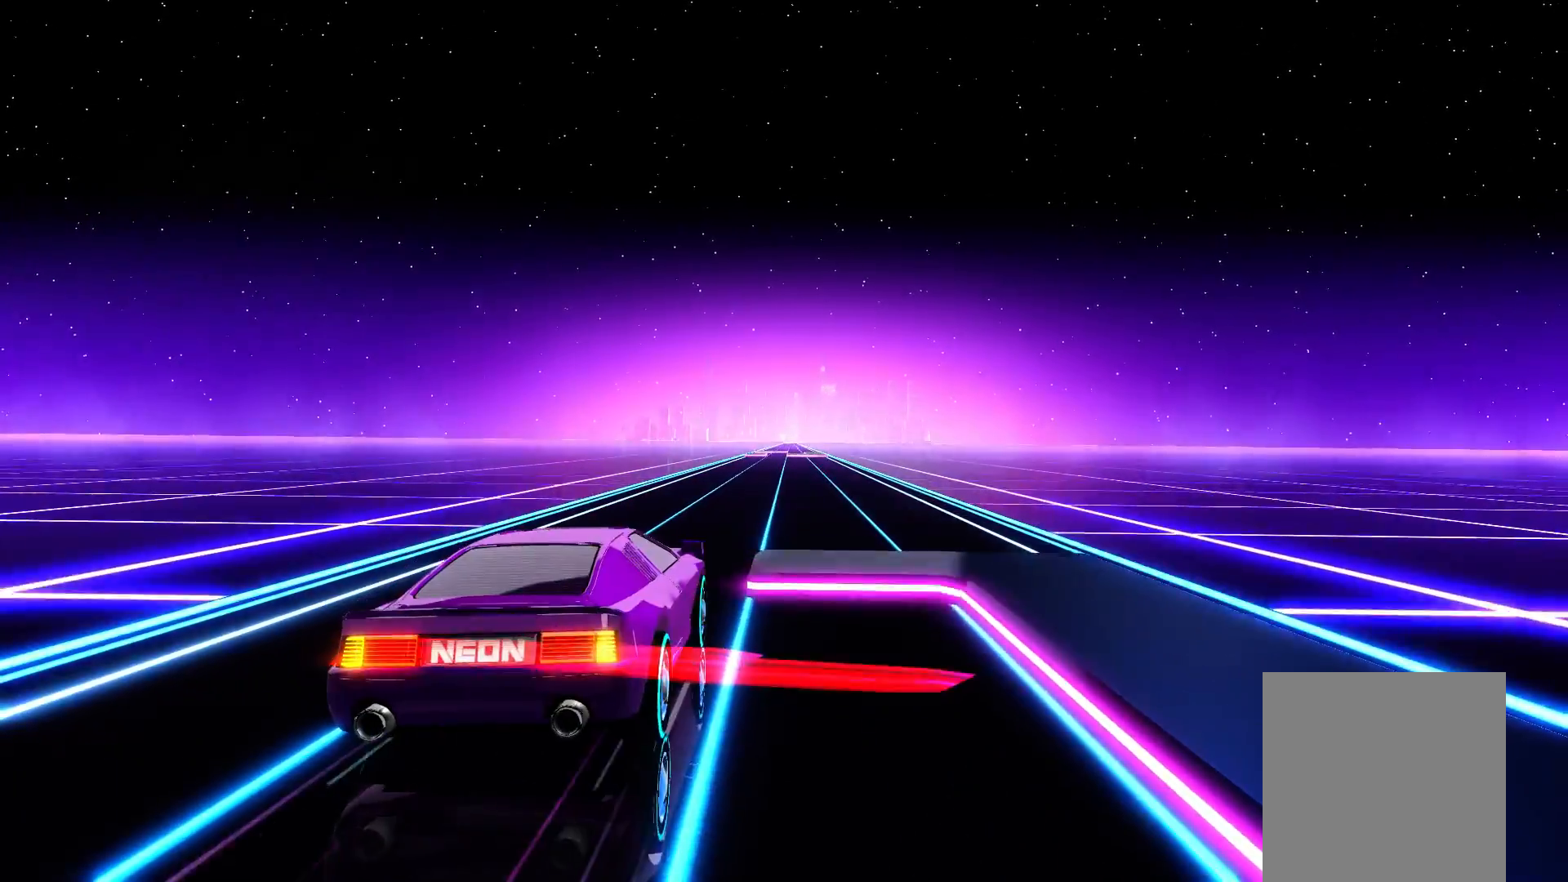
{"buttons": ["R1"], "events": [[383, "R1", "down"]]}
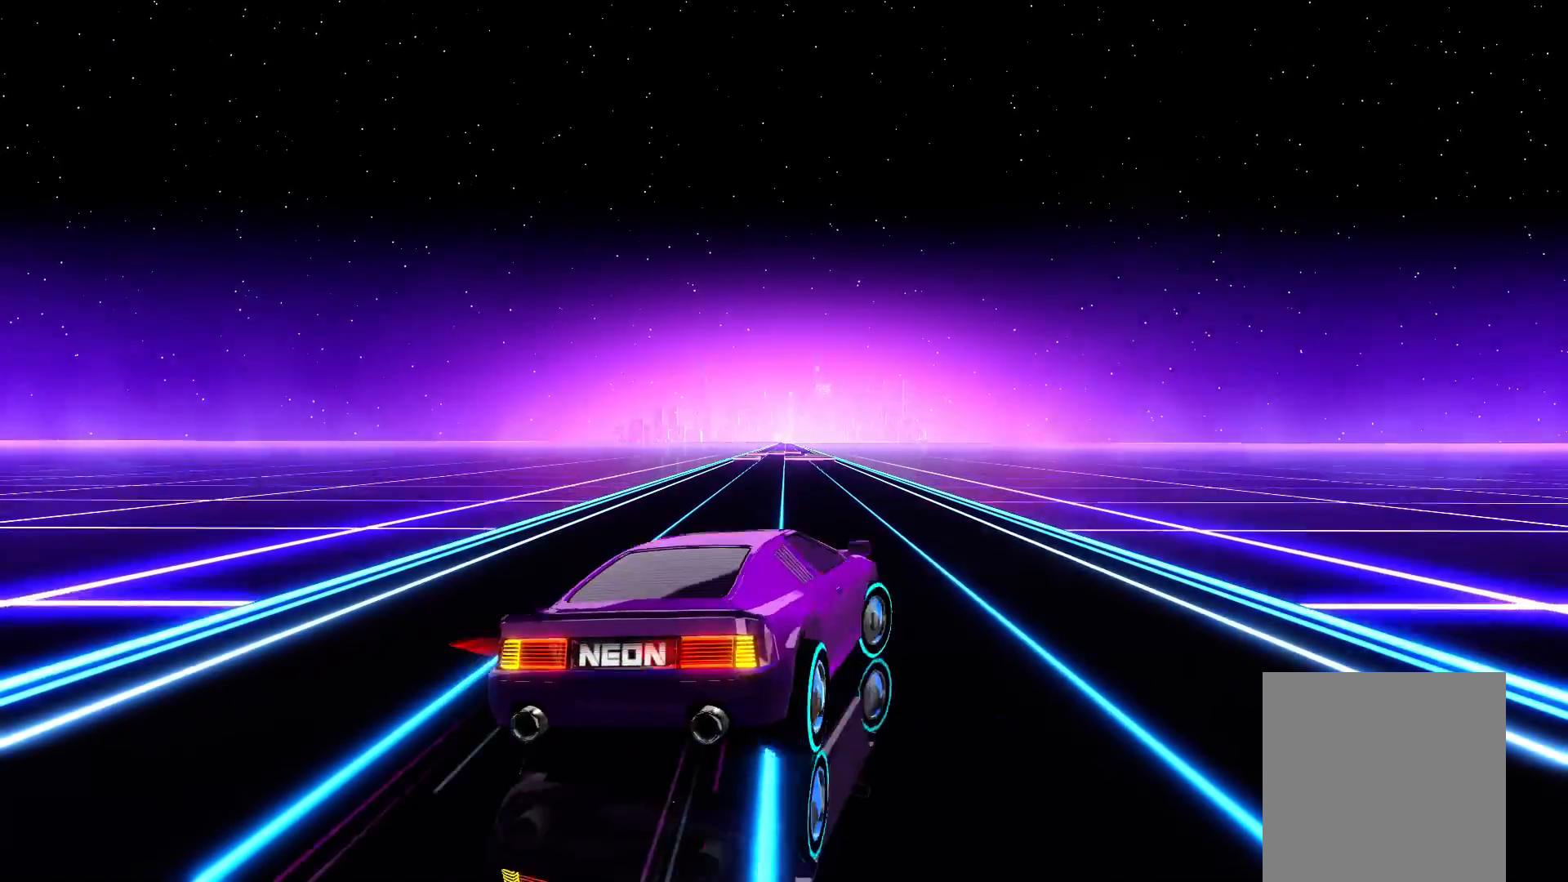
{"buttons": [], "events": [[33, "R1", "up"]]}
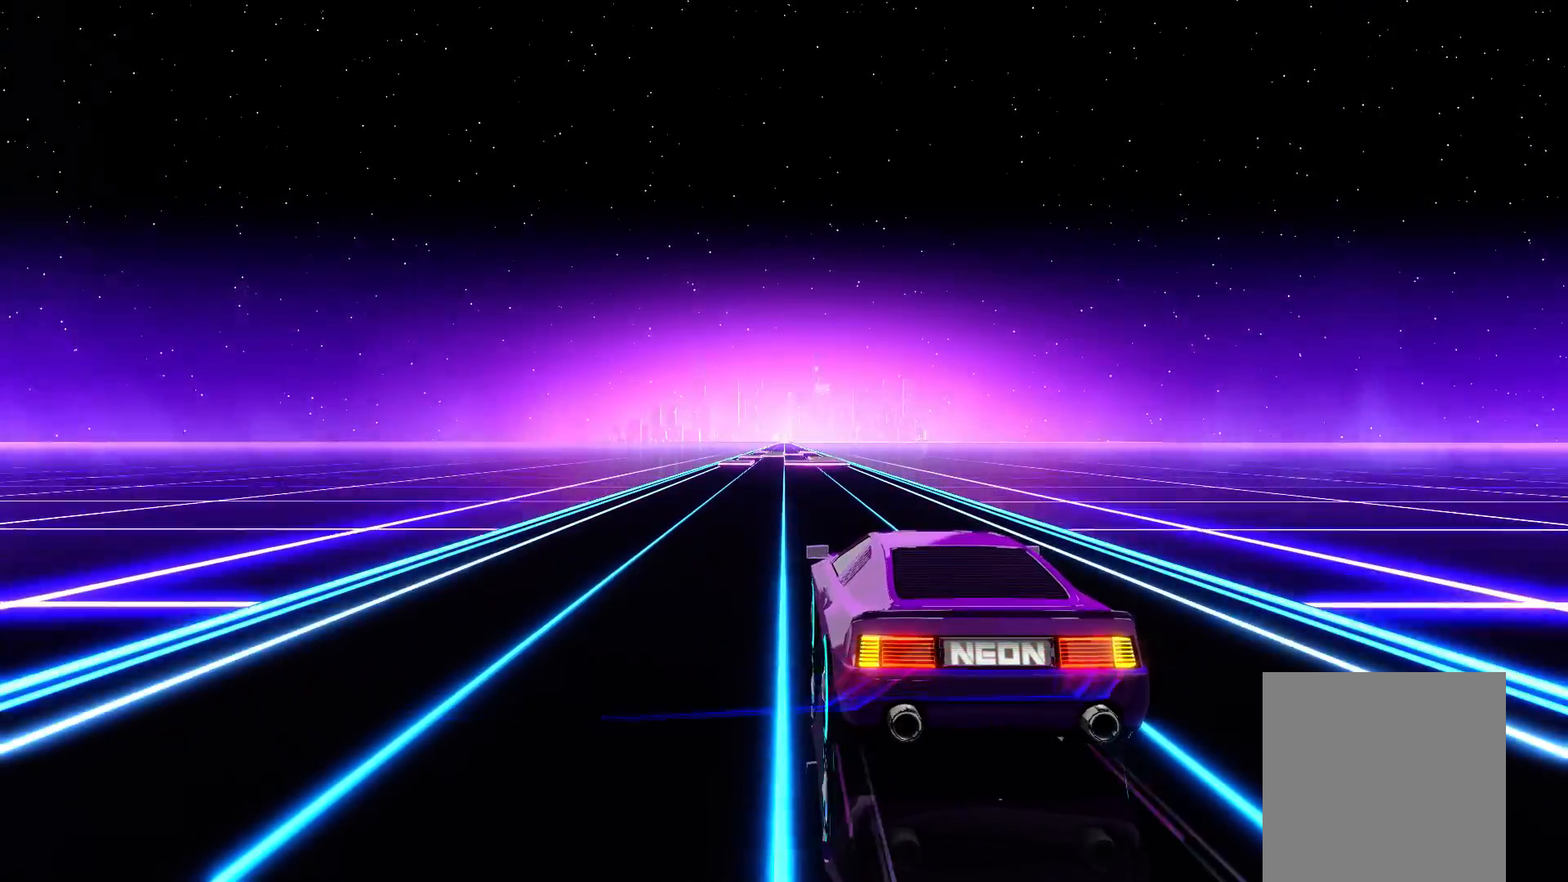
{"buttons": [], "events": [[33, "L1", "down"], [183, "L1", "up"]]}
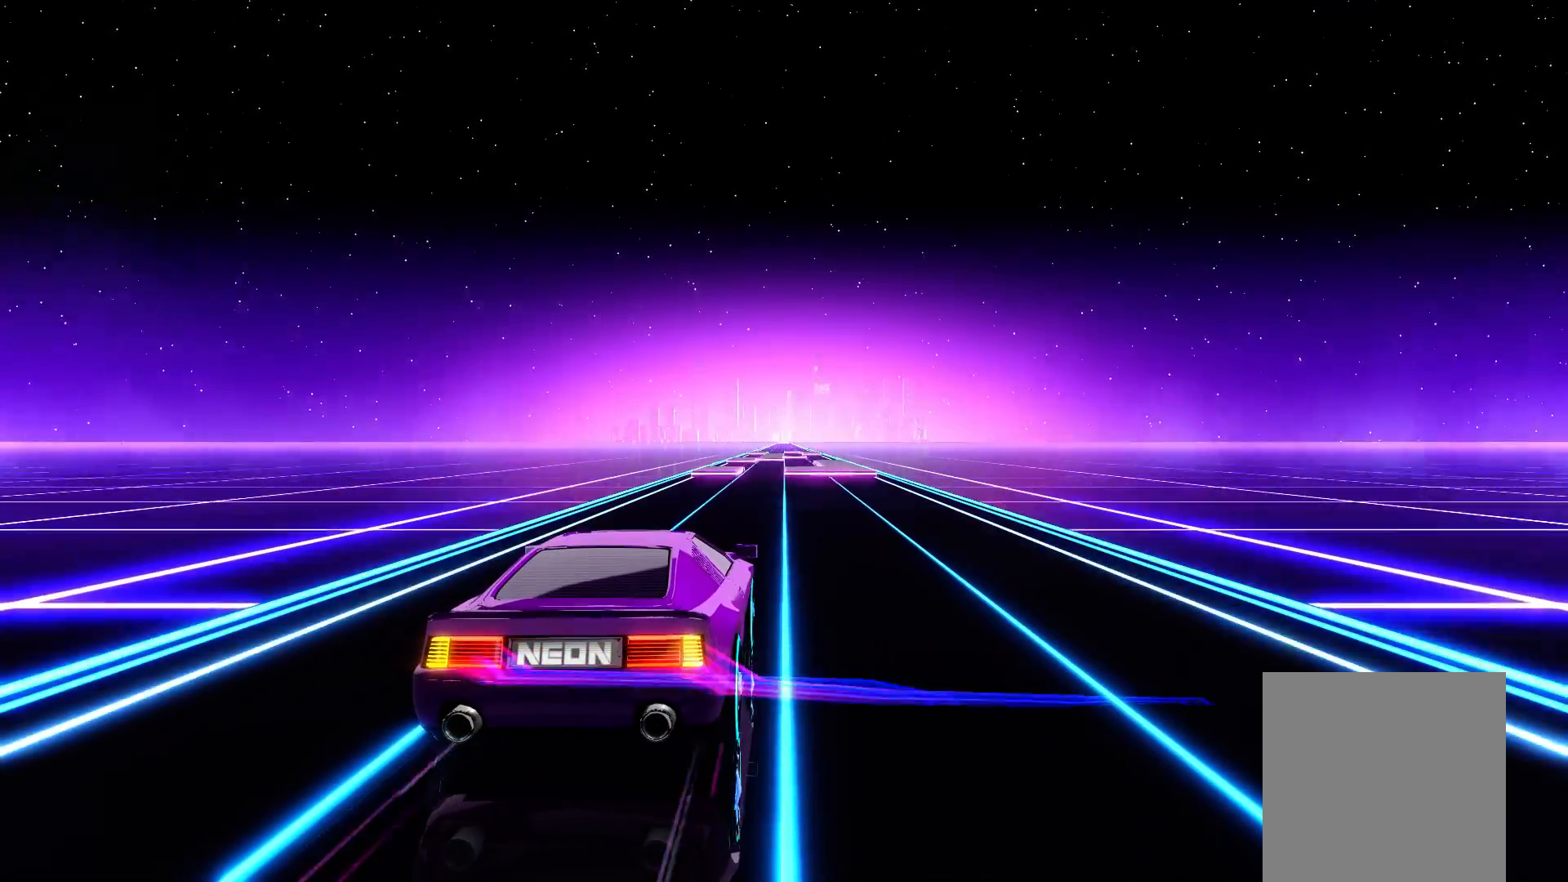
{"buttons": [], "events": []}
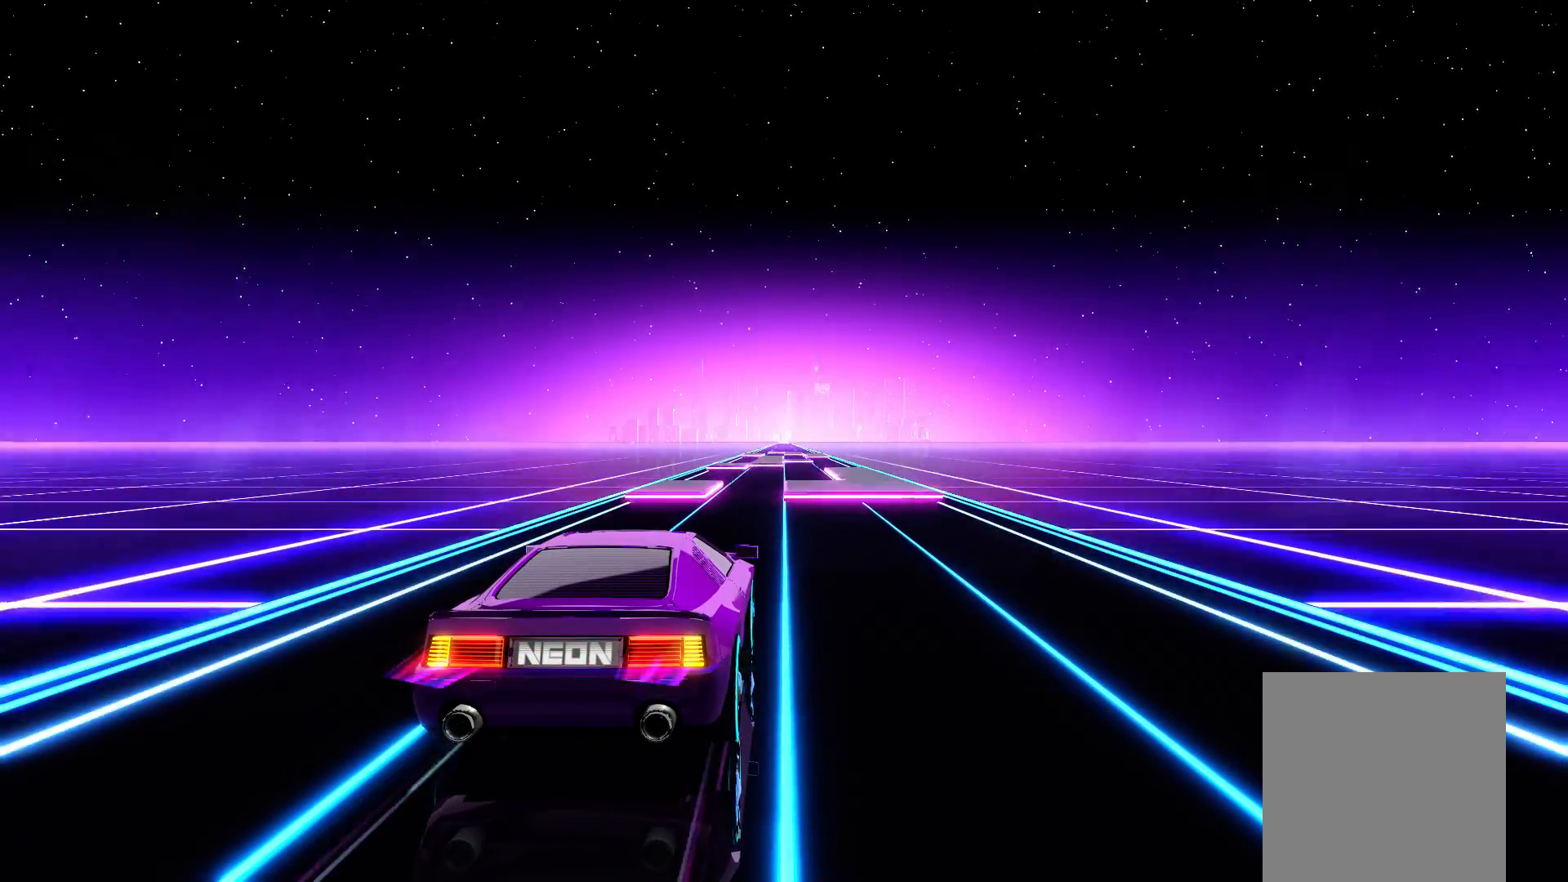
{"buttons": [], "events": []}
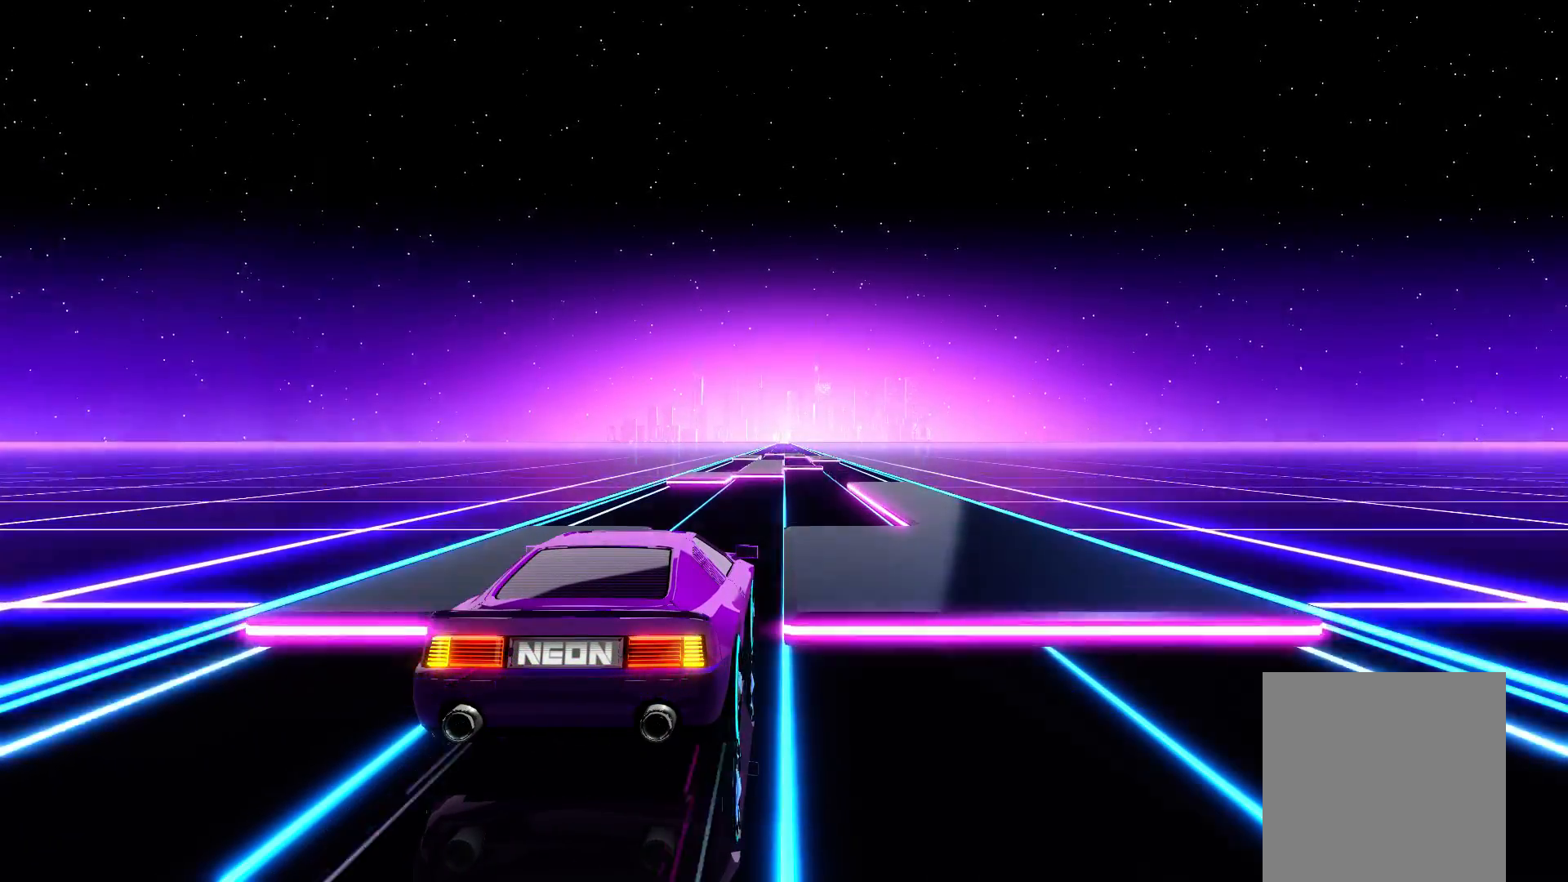
{"buttons": [], "events": [[267, "R1", "down"], [417, "R1", "up"]]}
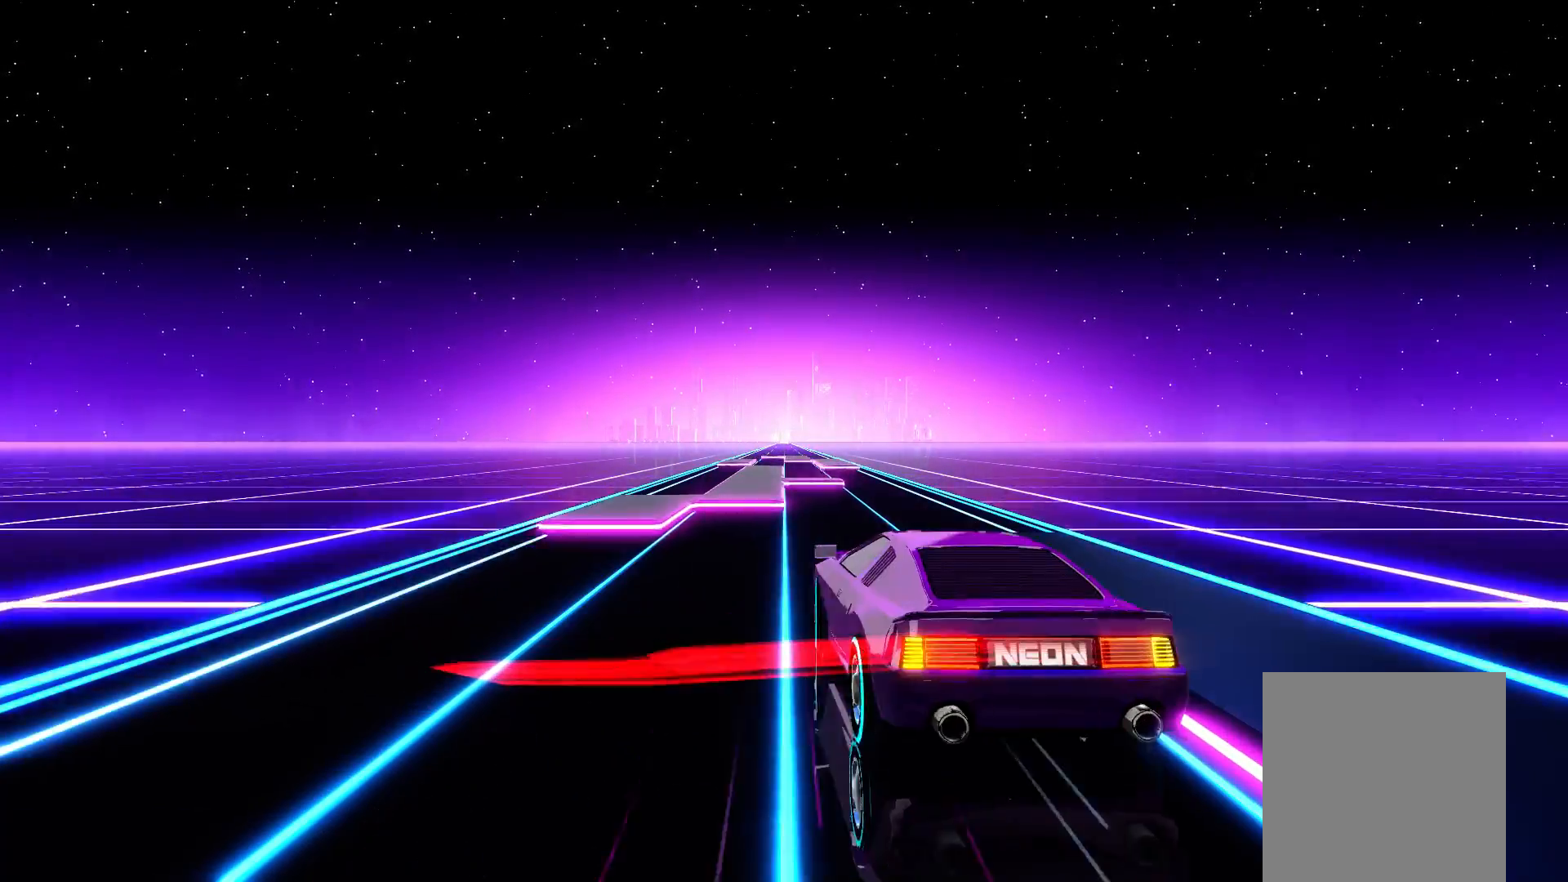
{"buttons": ["R1"], "events": [[333, "R1", "down"]]}
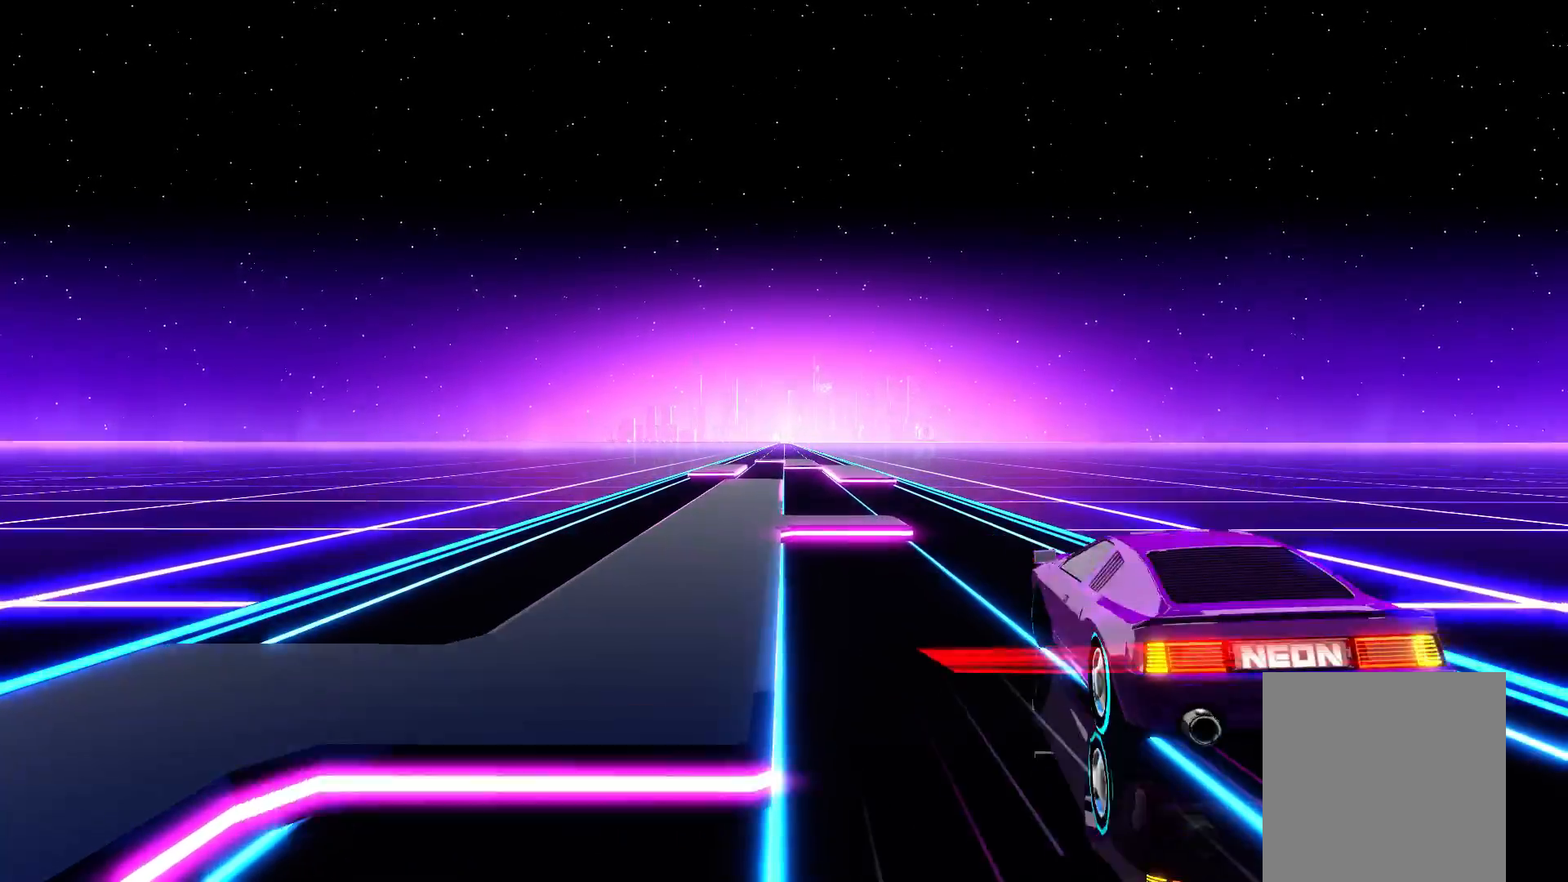
{"buttons": [], "events": [[17, "R1", "up"], [350, "L1", "down"], [500, "L1", "up"]]}
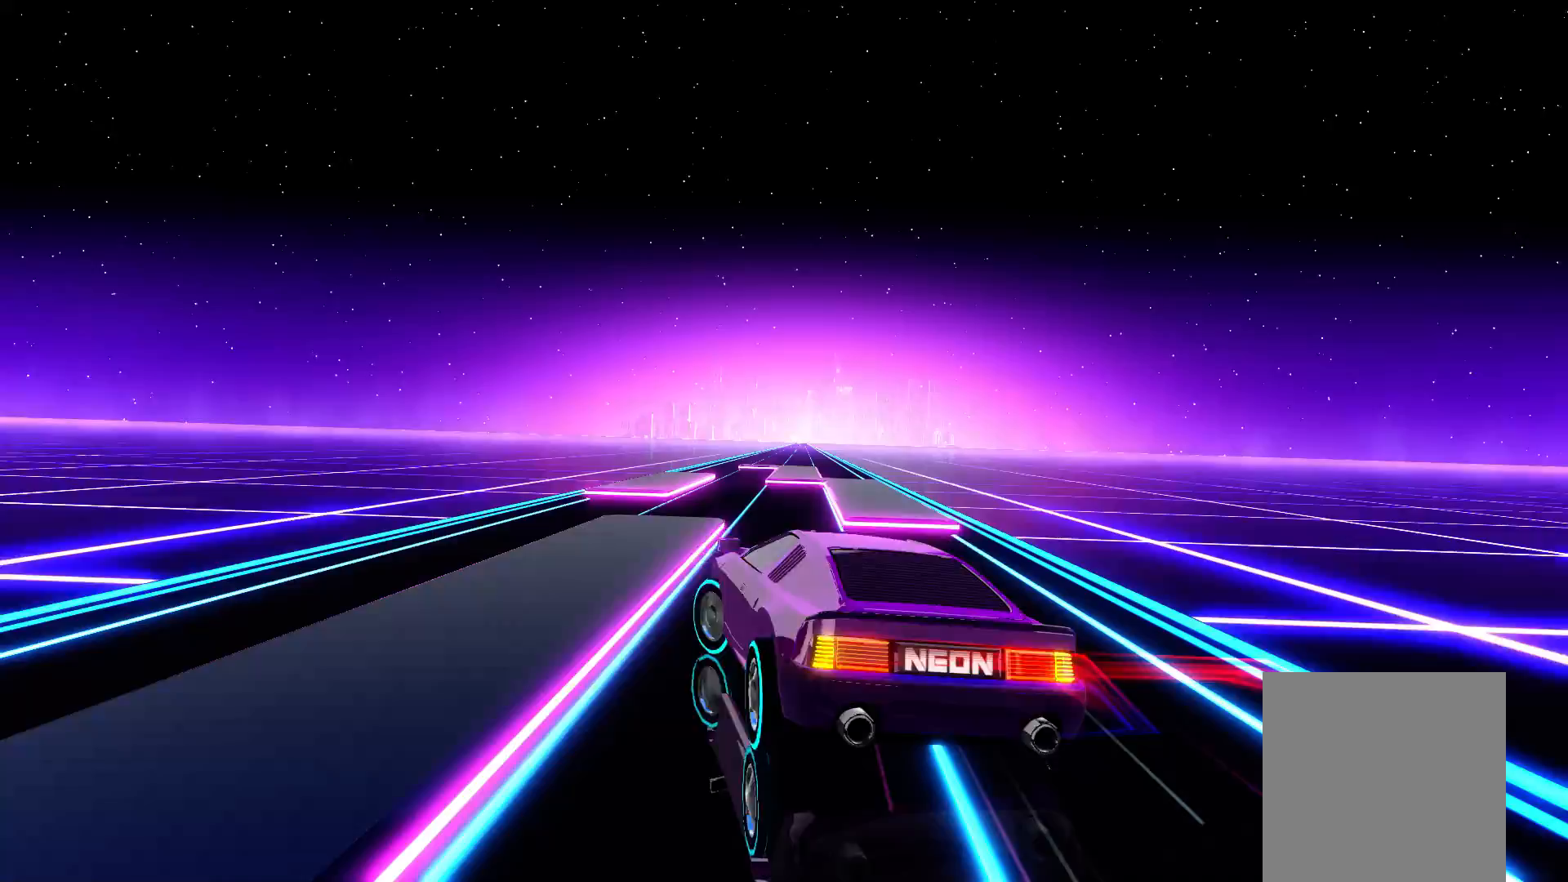
{"buttons": ["L1"], "events": [[400, "L1", "down"]]}
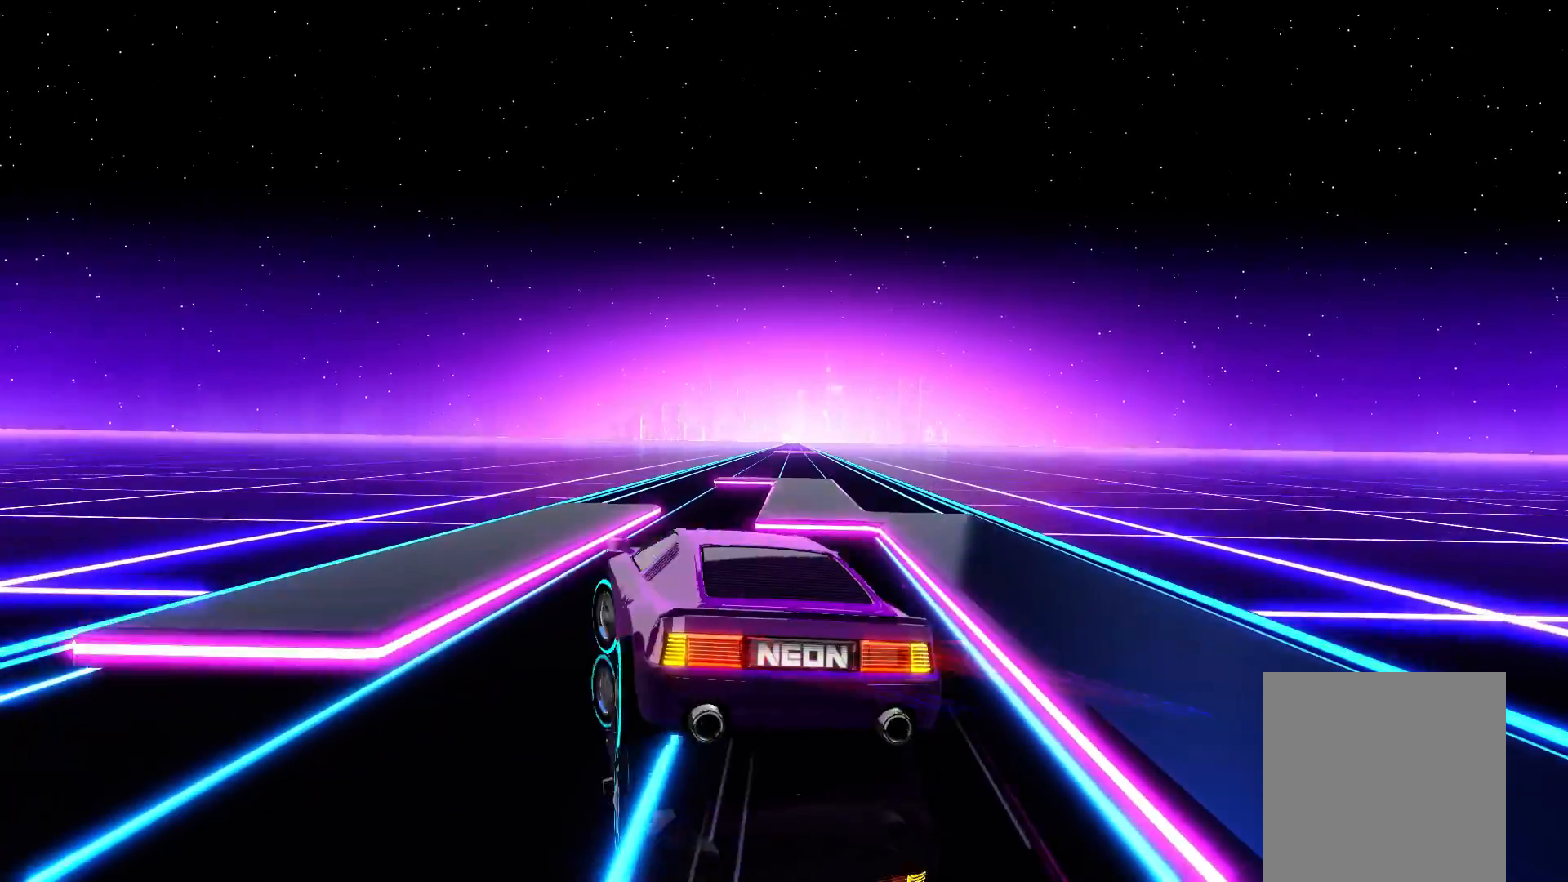
{"buttons": ["L1"], "events": [[50, "L1", "up"], [467, "L1", "down"]]}
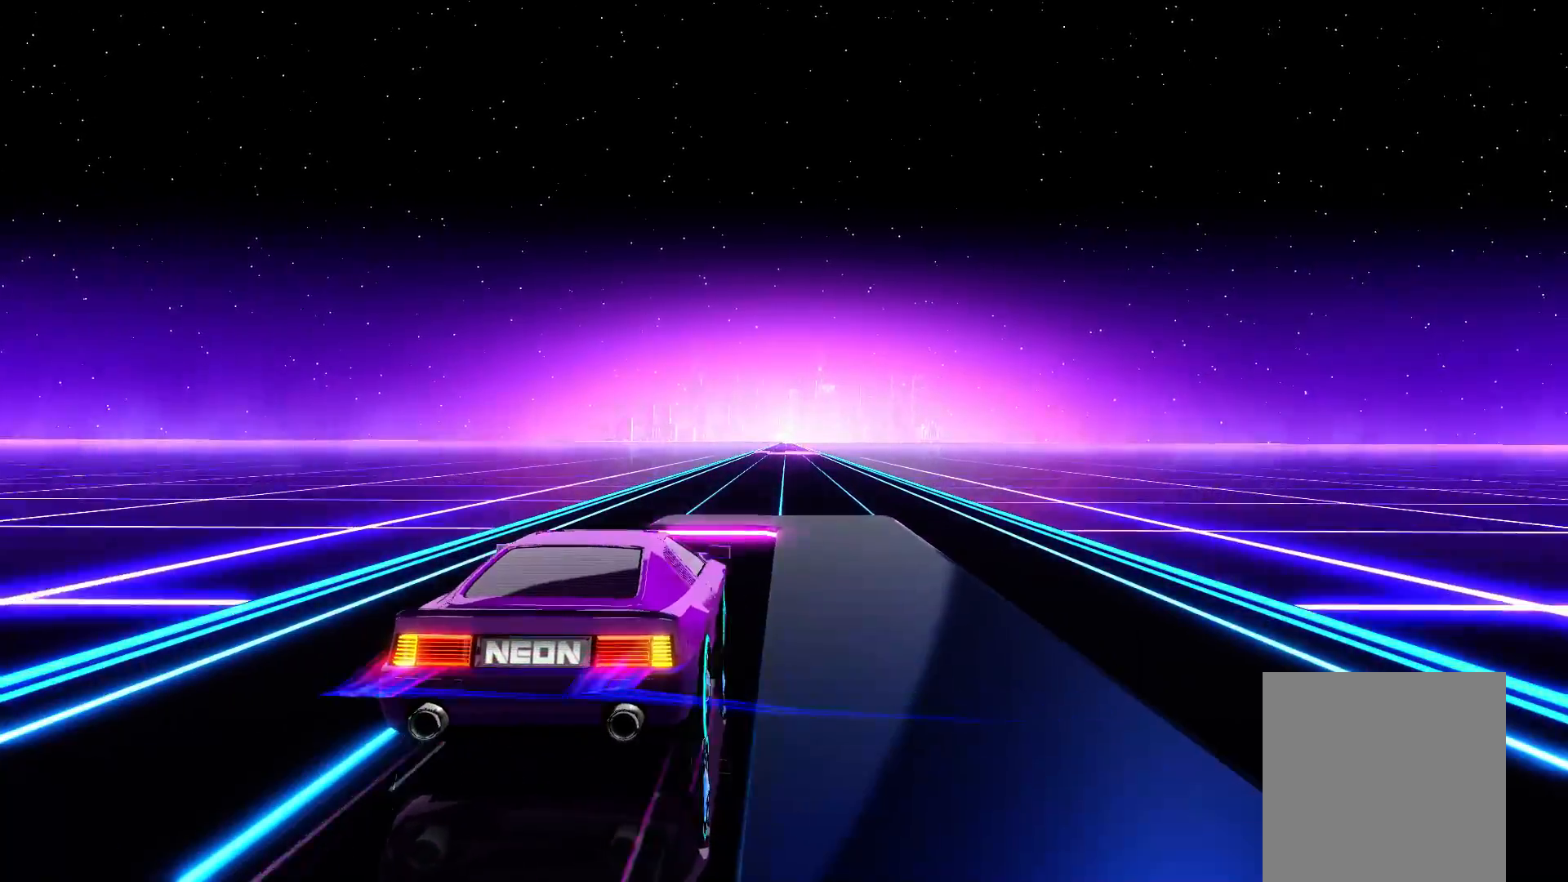
{"buttons": [], "events": [[100, "L1", "up"]]}
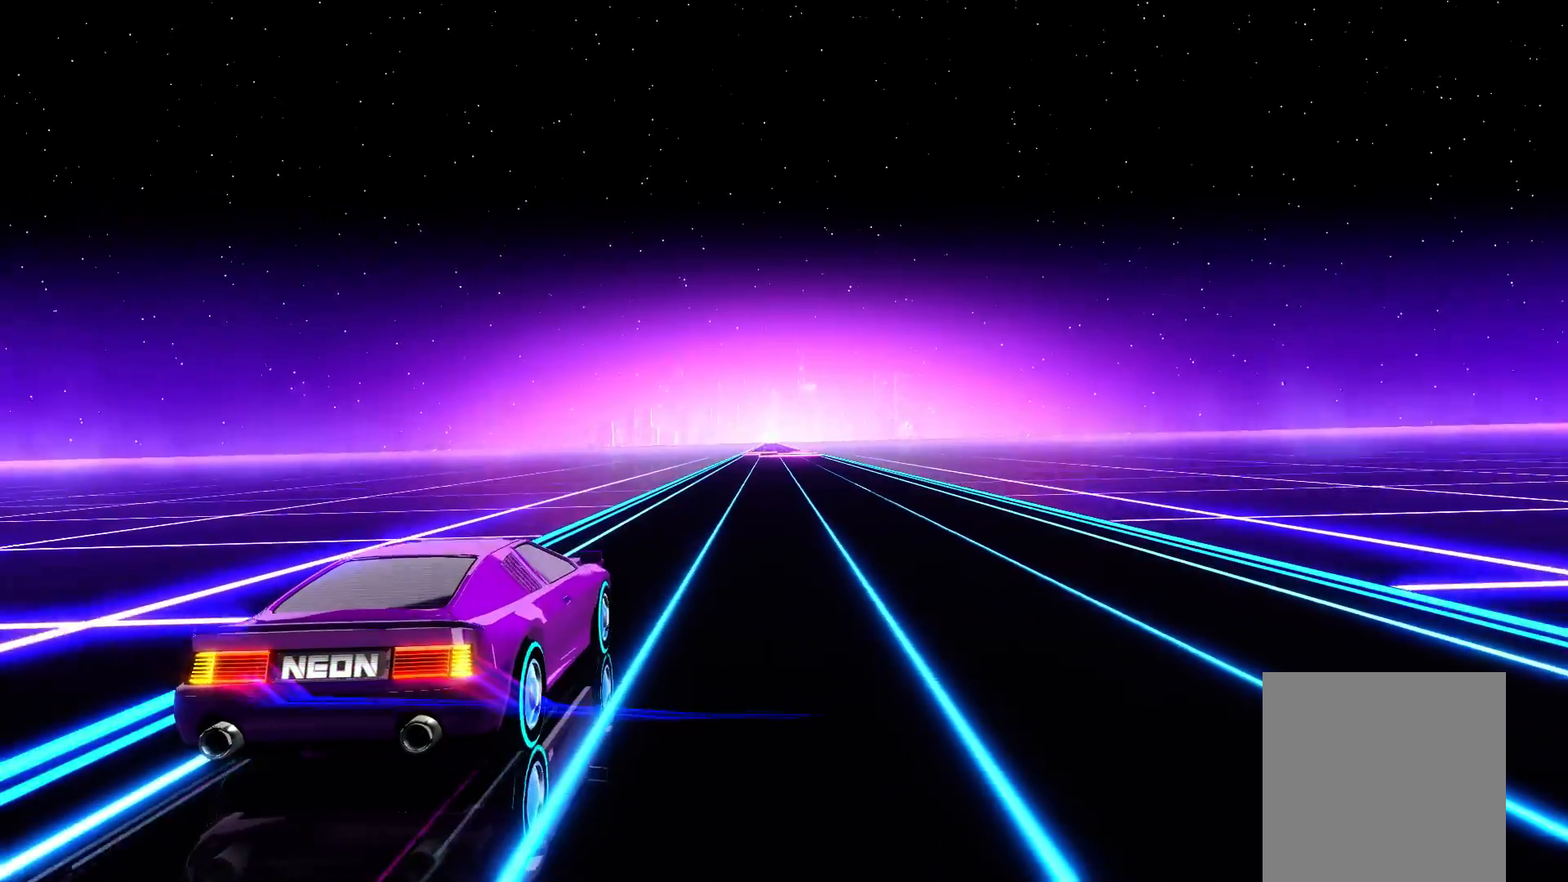
{"buttons": [], "events": []}
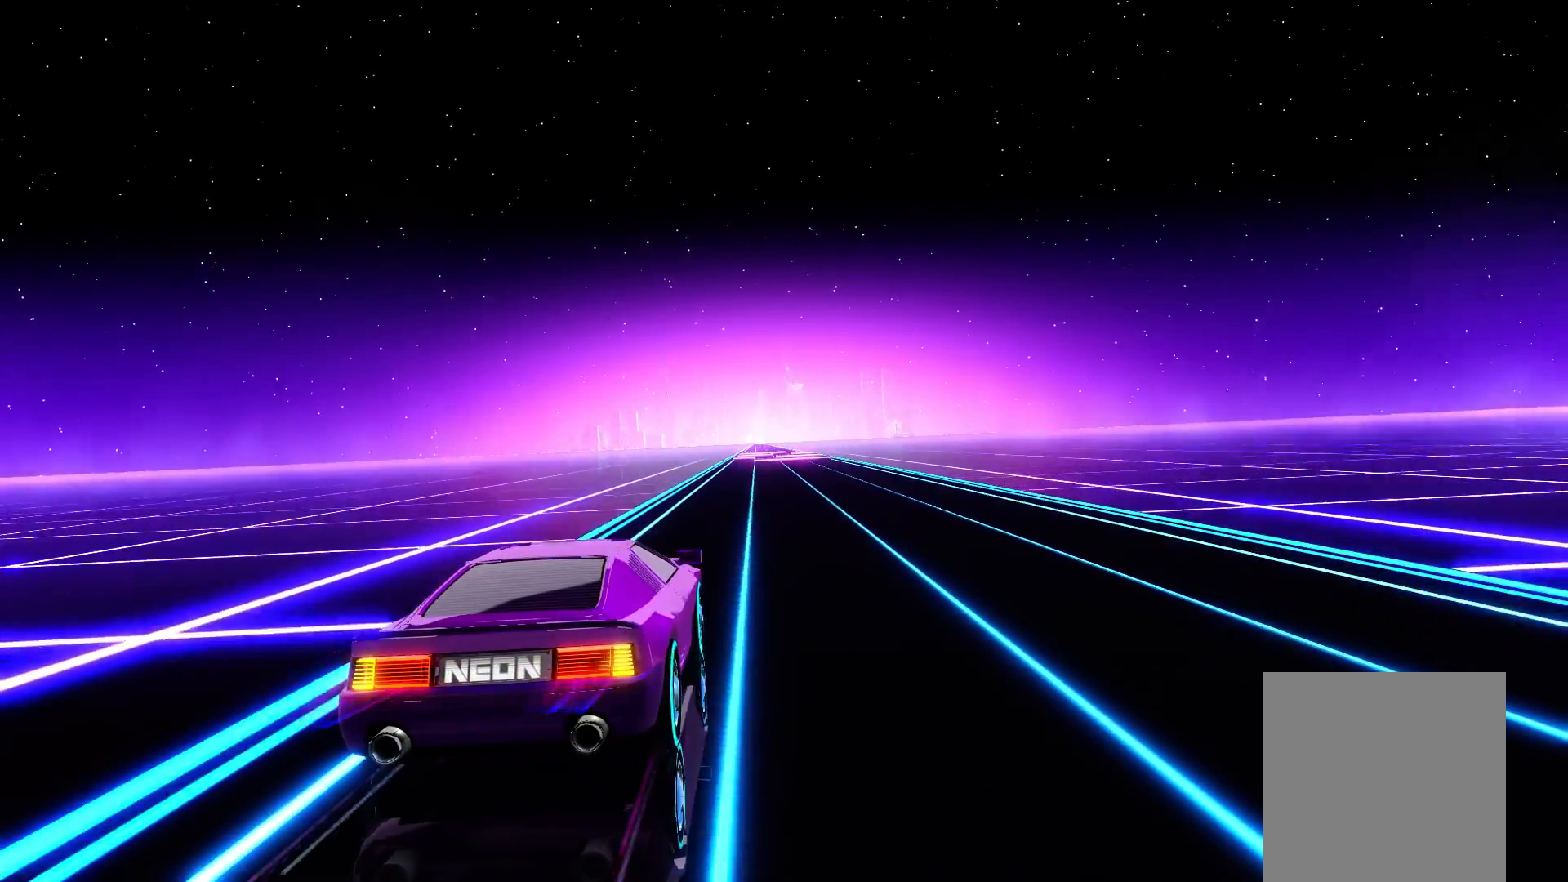
{"buttons": [], "events": []}
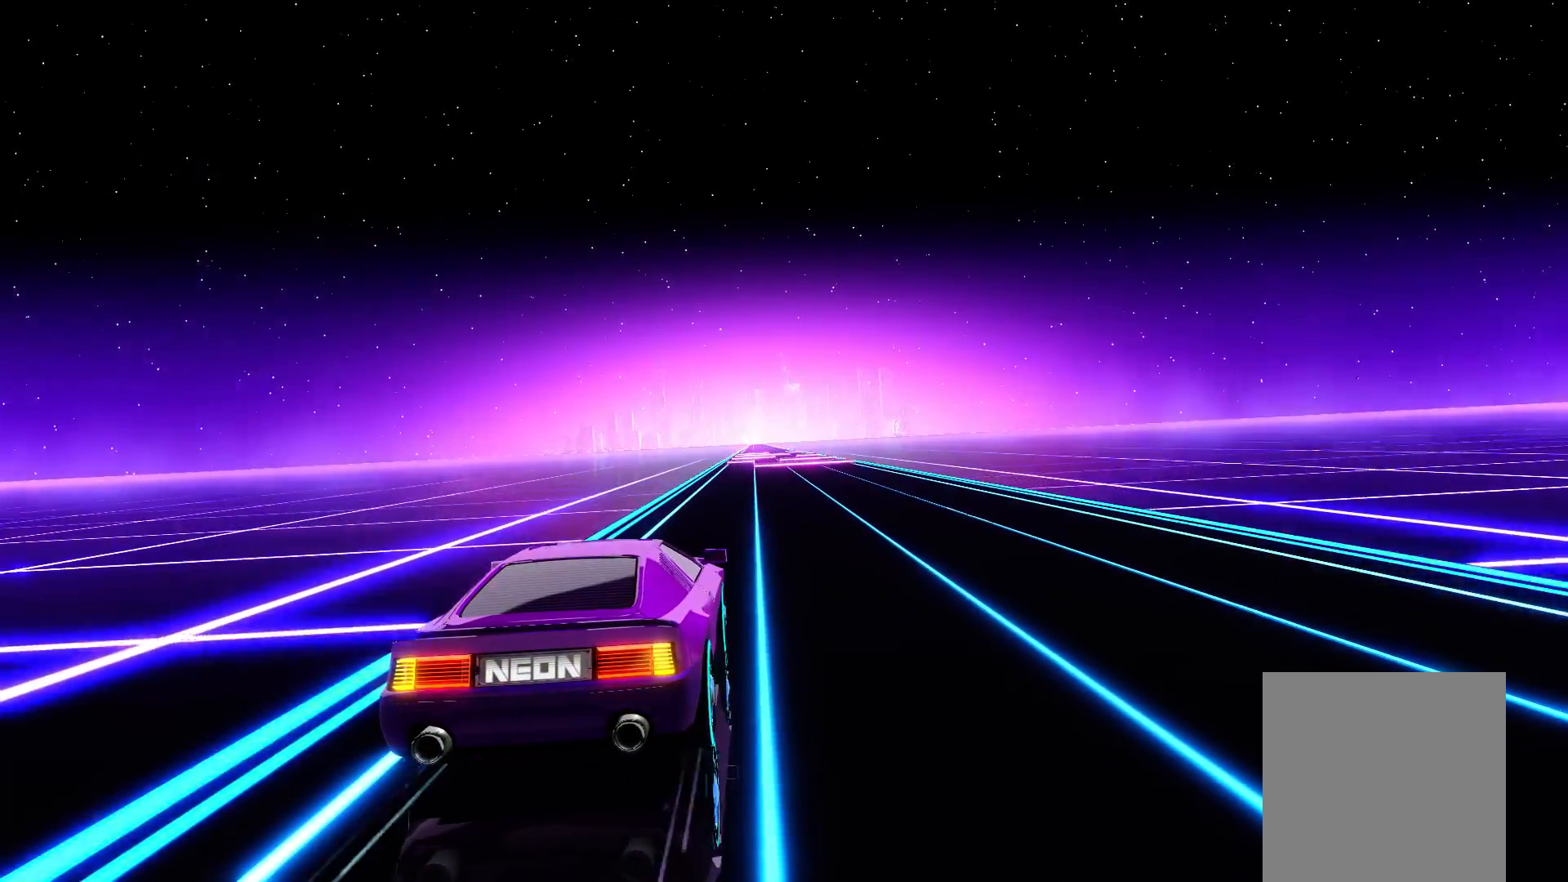
{"buttons": [], "events": []}
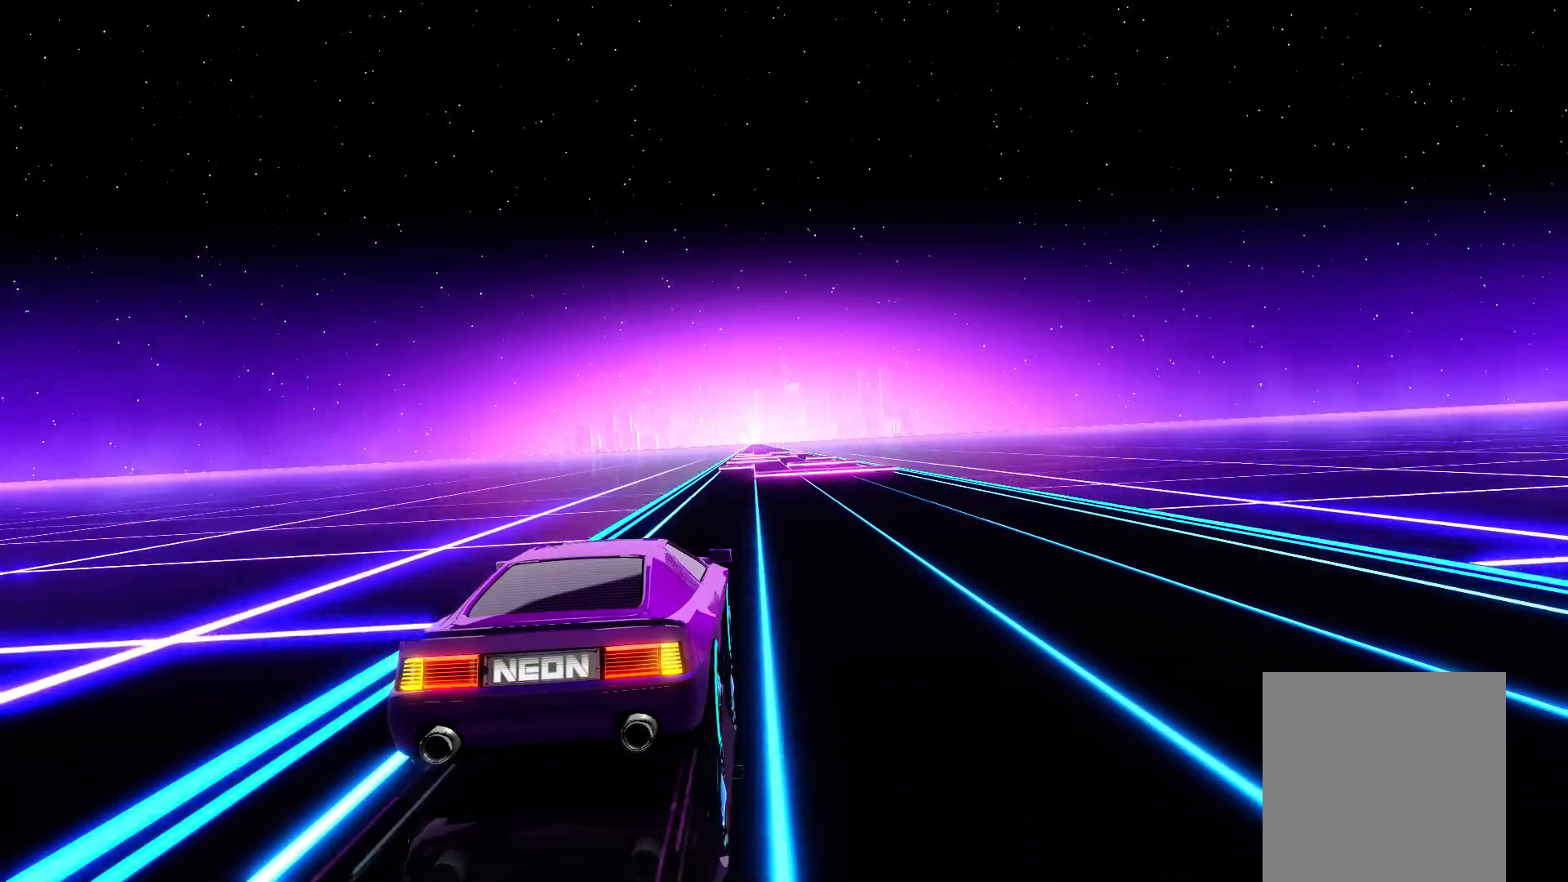
{"buttons": [], "events": []}